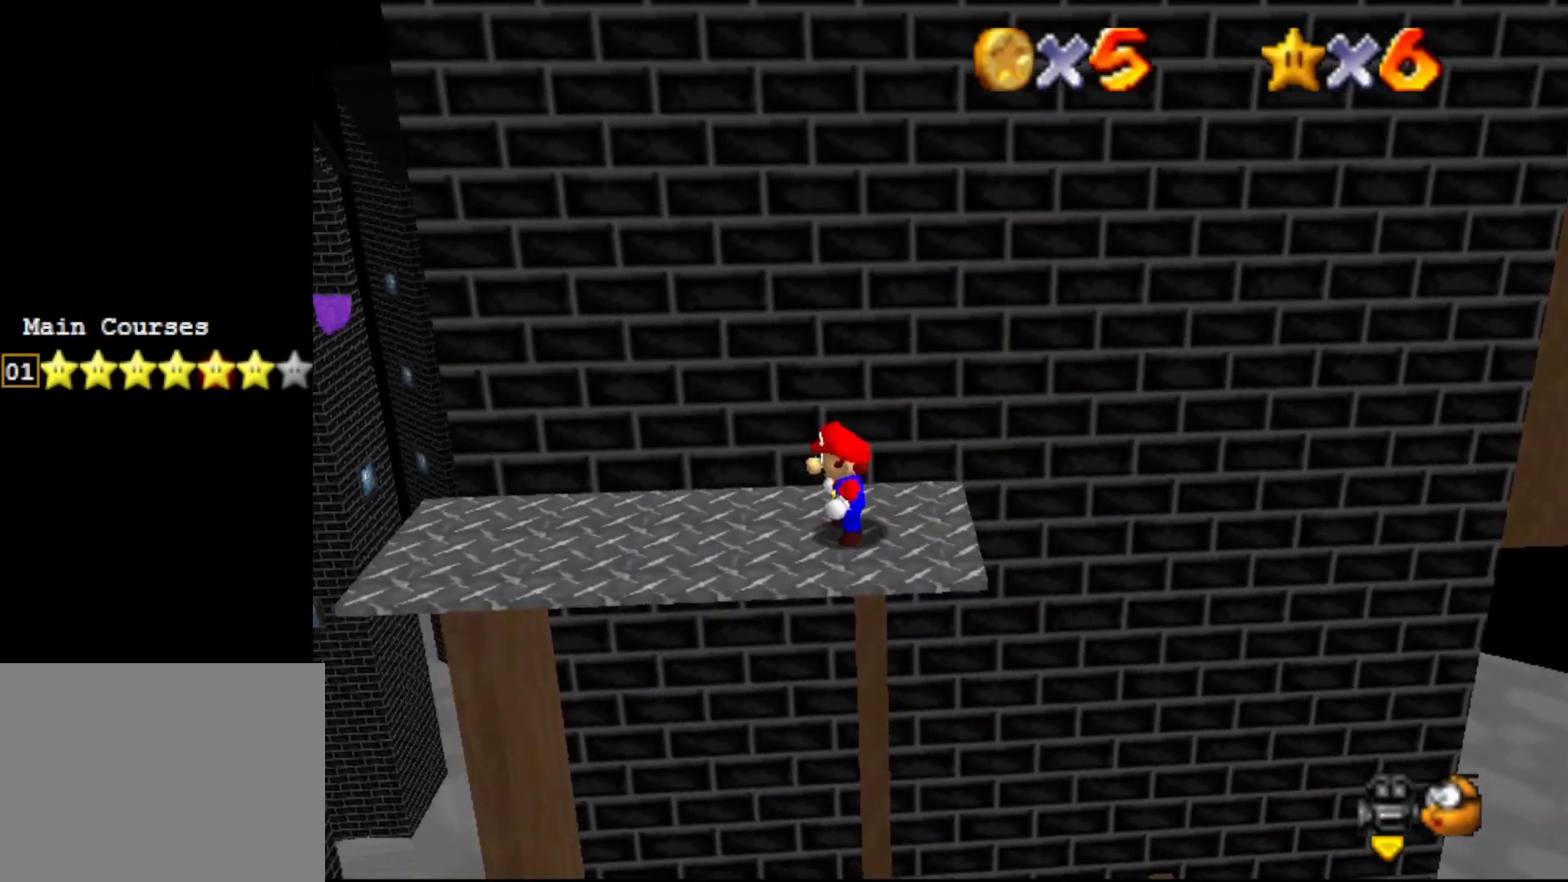
Gameplay with a controller (Nintendo layout); each line is a JSON object with the inputs held at the frame after it. "events" lists button and stick changes between this image and that frame as [ms after this image, input, new state], when the widget could be followed in between. Not read: L3 R3 Z.
{"buttons": ["A"], "left_stick": "right", "events": [[417, "A", "down"], [483, "left_stick", "right"]]}
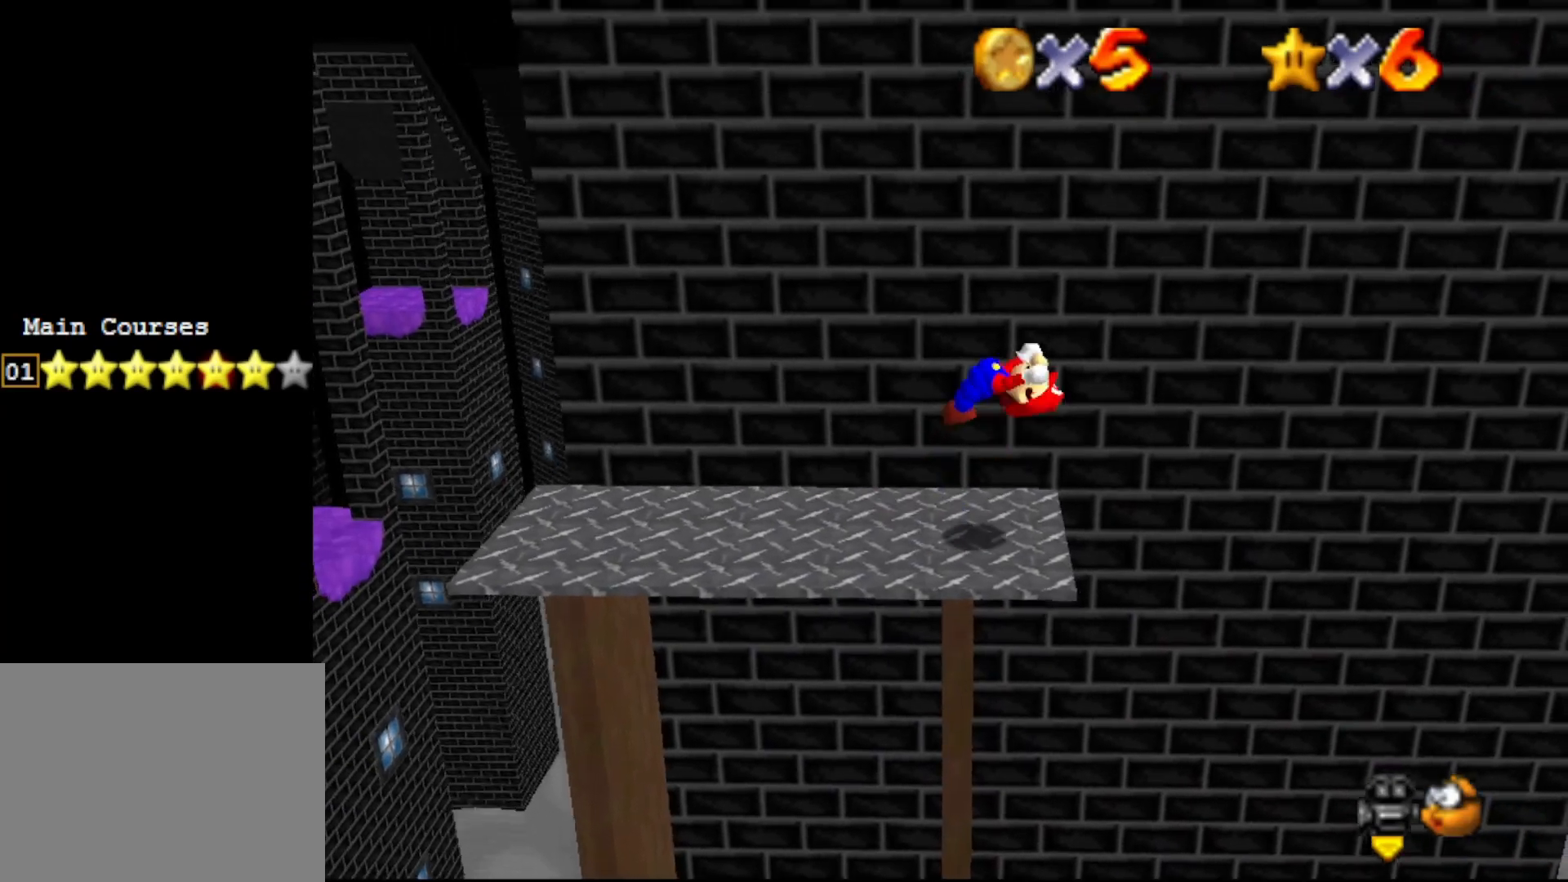
{"buttons": ["A"], "left_stick": "right", "events": []}
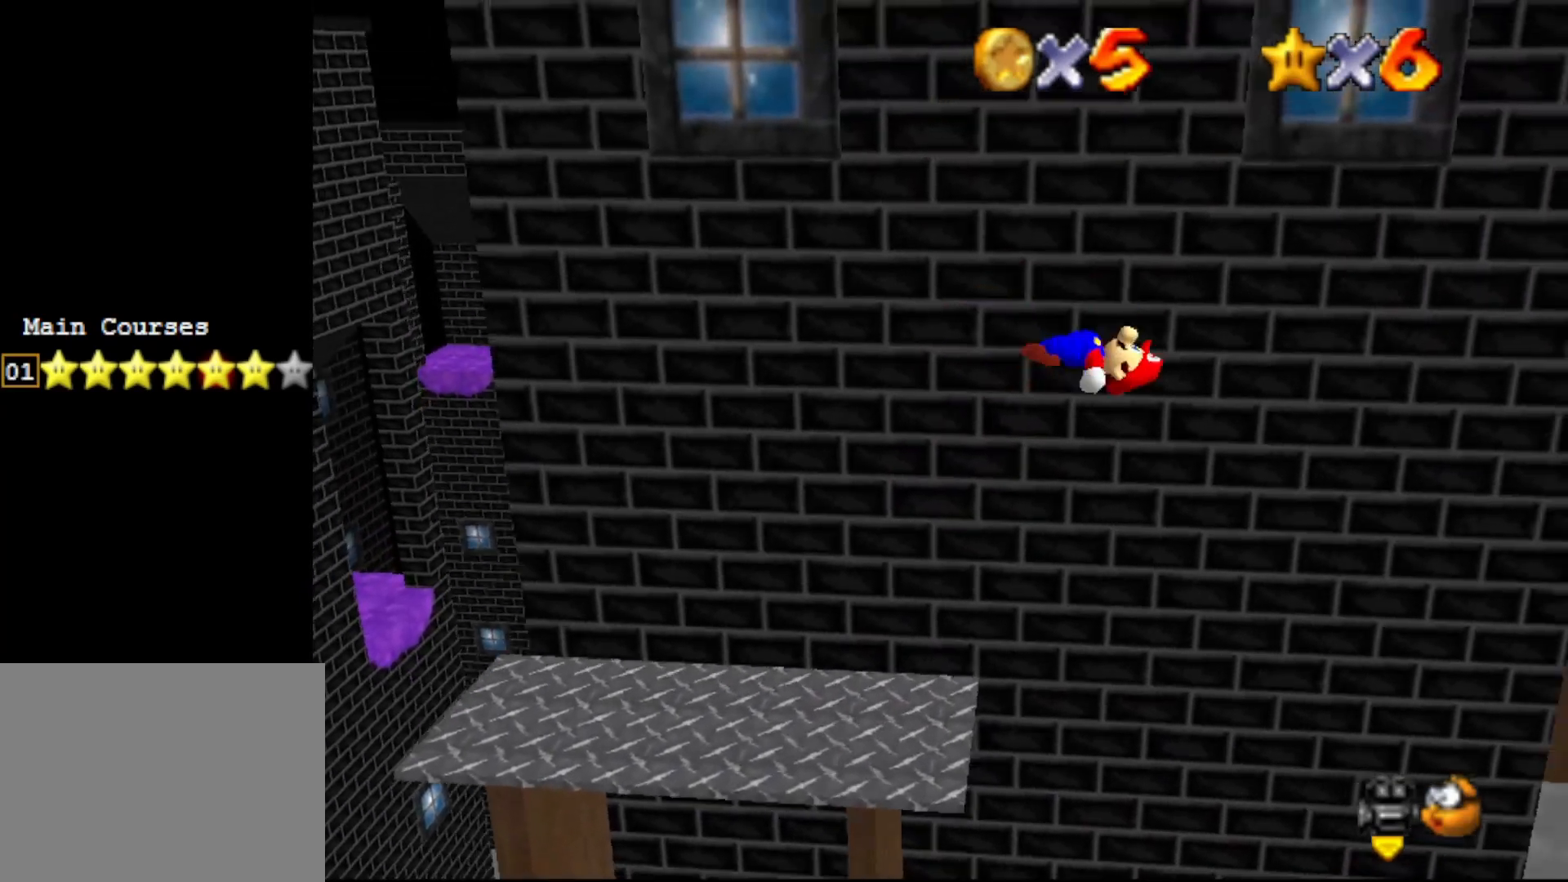
{"buttons": [], "left_stick": "left", "events": [[50, "left_stick", "center"], [117, "left_stick", "left"], [150, "A", "up"]]}
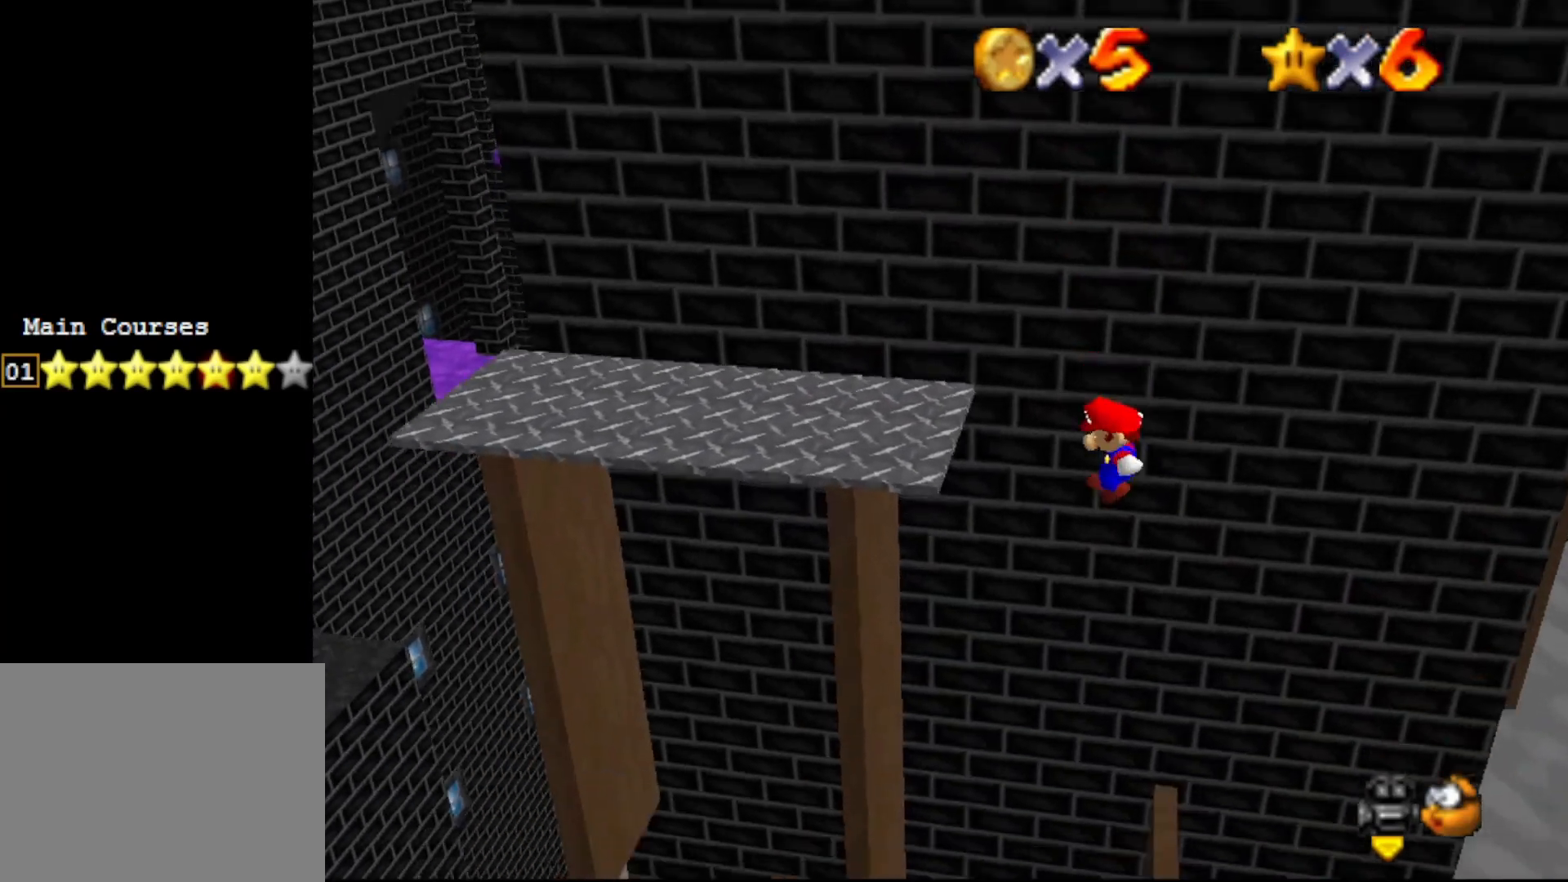
{"buttons": [], "left_stick": "up-left", "events": [[500, "left_stick", "up-left"]]}
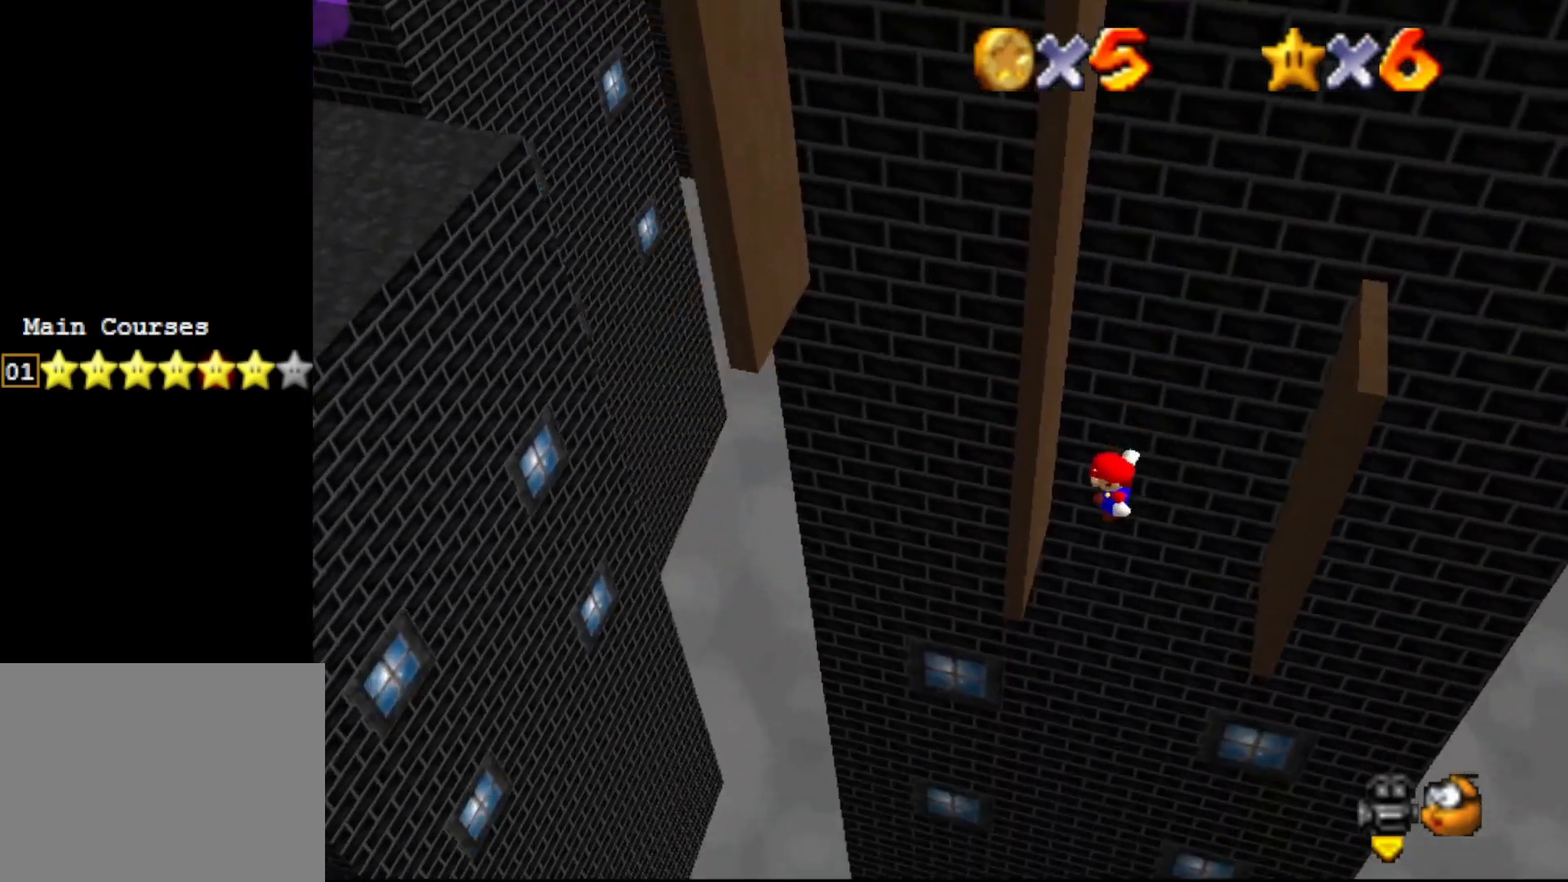
{"buttons": ["A"], "left_stick": "right", "events": [[200, "A", "down"], [217, "left_stick", "right"]]}
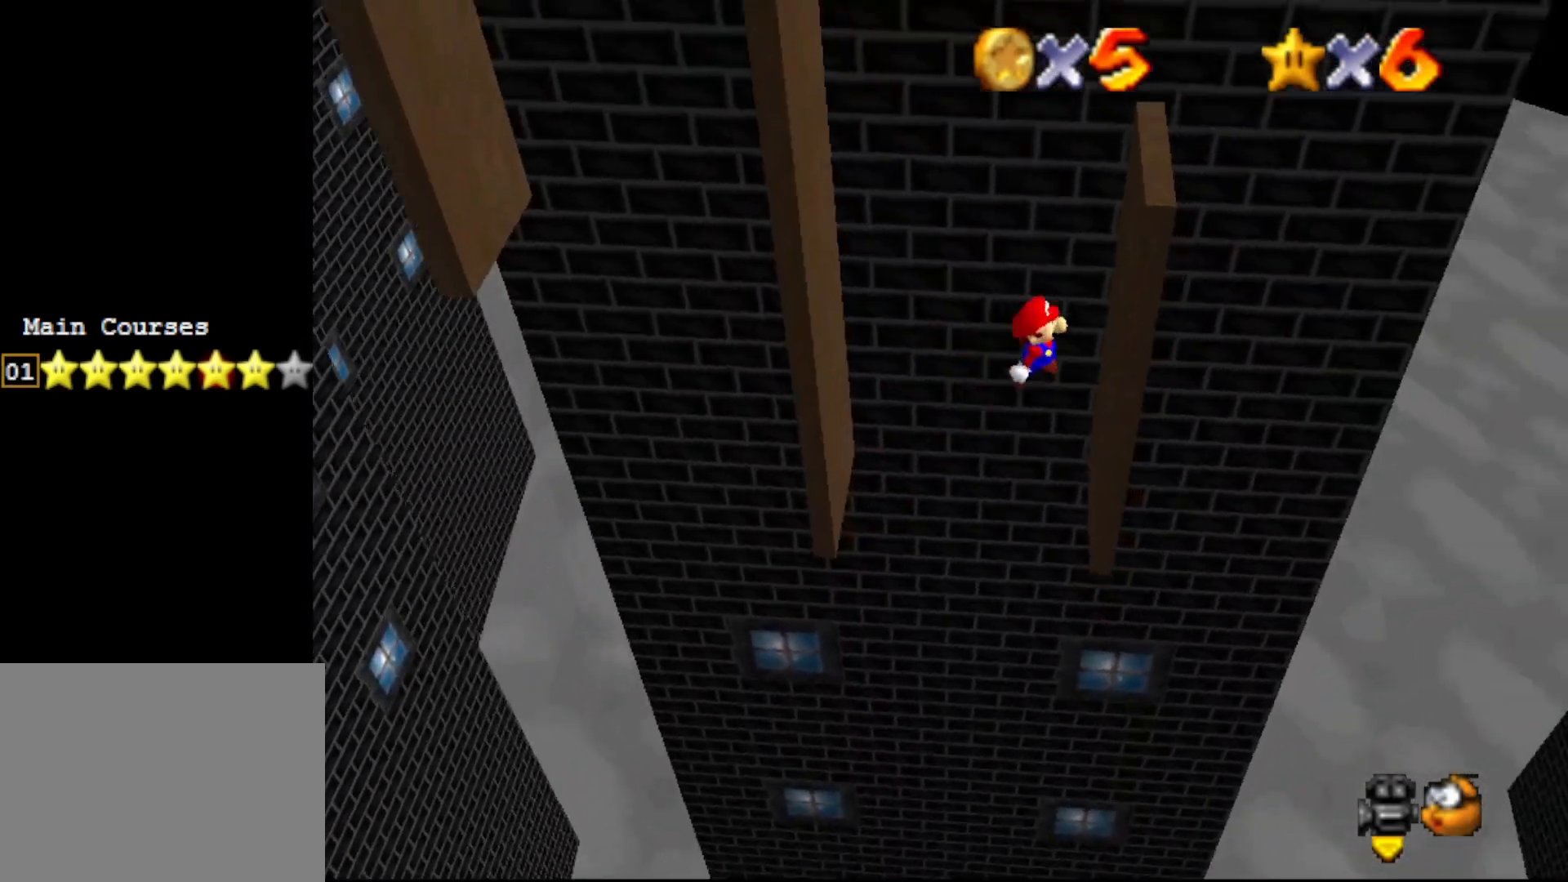
{"buttons": [], "left_stick": "left", "events": [[50, "A", "up"], [117, "A", "down"], [133, "left_stick", "left"], [367, "A", "up"]]}
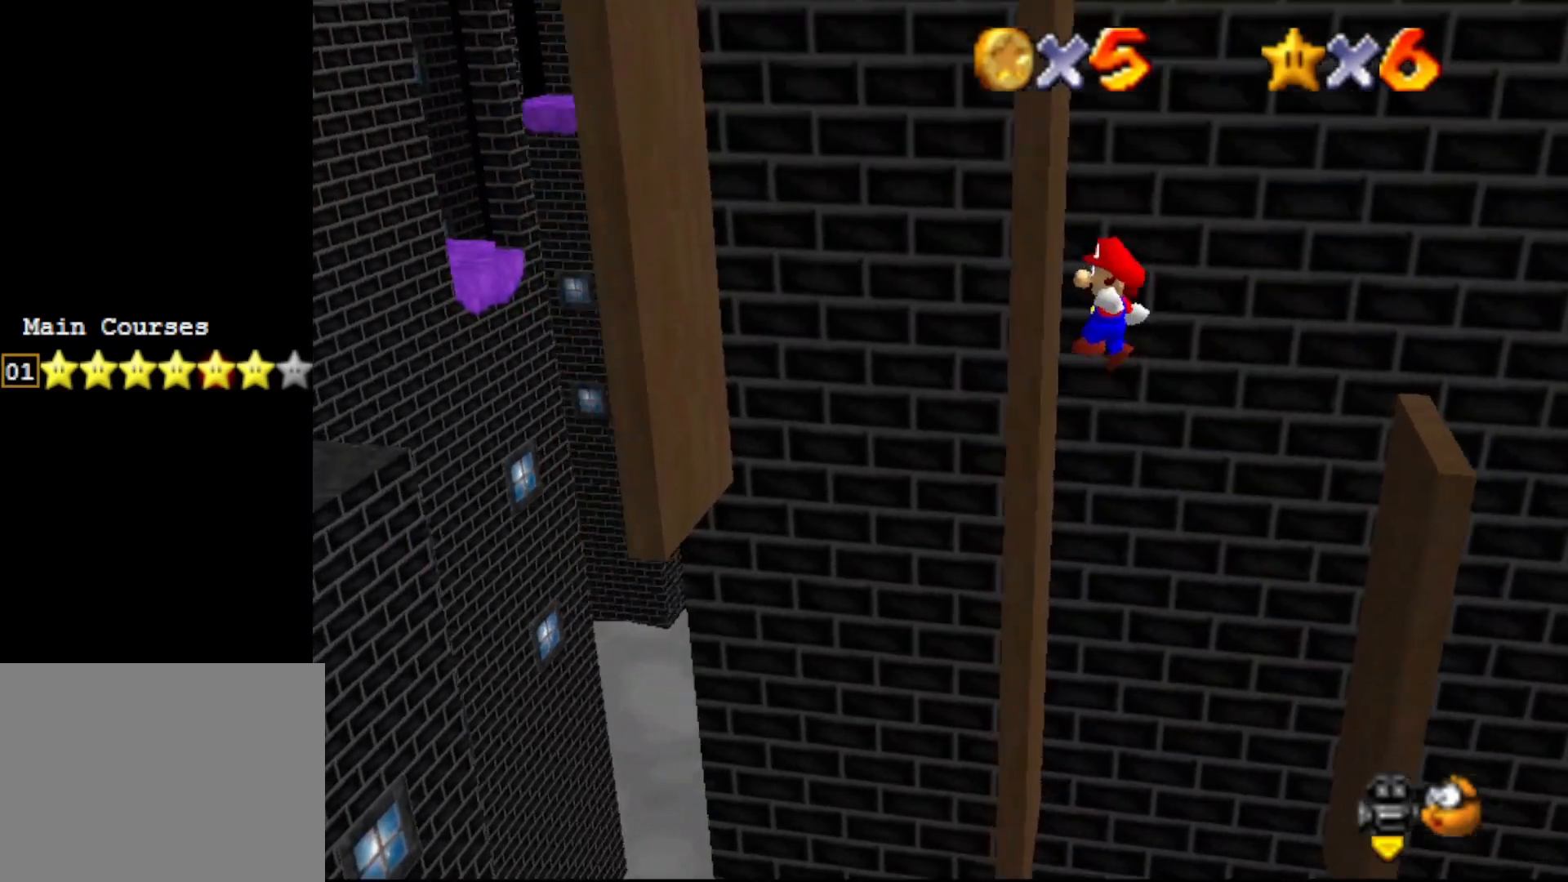
{"buttons": ["A"], "left_stick": "right", "events": [[17, "left_stick", "right"], [50, "A", "down"]]}
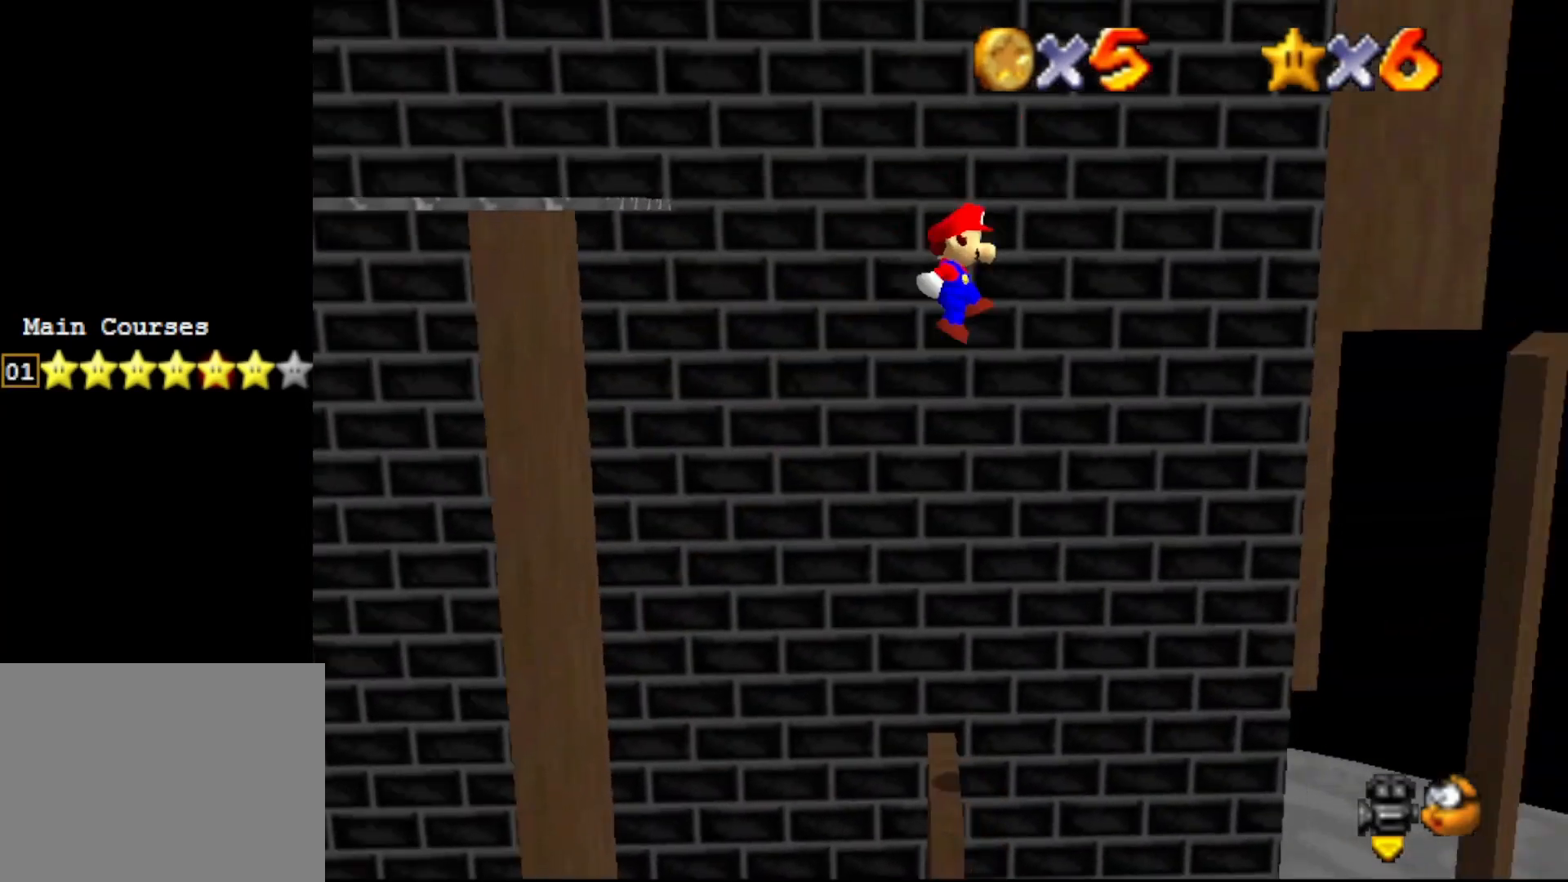
{"buttons": ["C_LEFT"], "left_stick": "up-right", "events": [[67, "A", "up"], [100, "C_LEFT", "down"], [250, "C_LEFT", "up"], [317, "left_stick", "up-right"], [433, "C_LEFT", "down"]]}
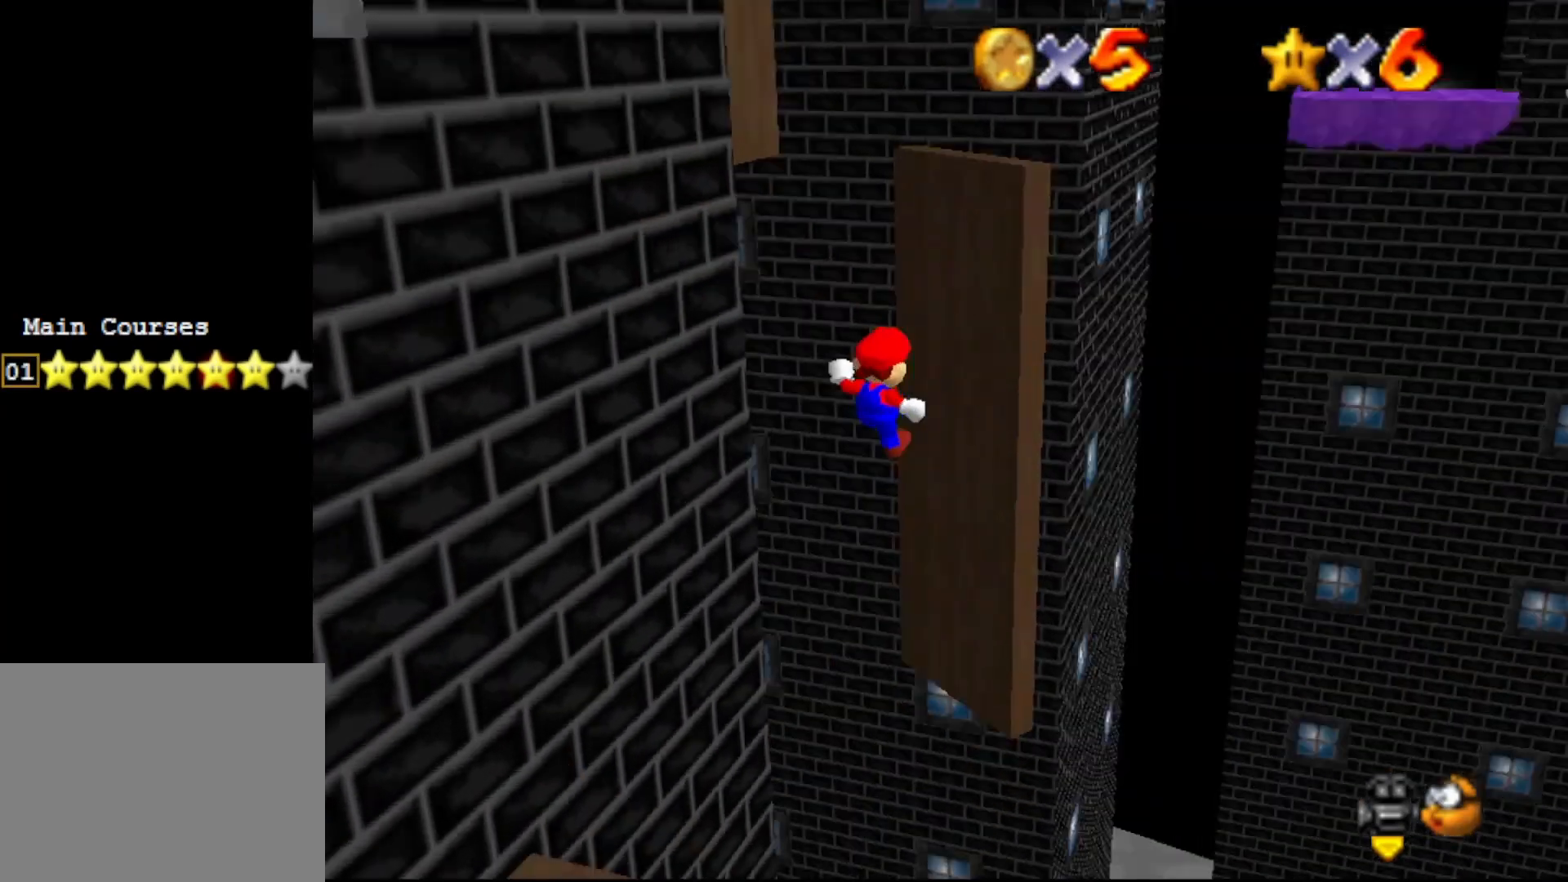
{"buttons": ["A"], "left_stick": "up-left", "events": [[33, "C_LEFT", "up"], [100, "left_stick", "up"], [233, "A", "down"], [233, "left_stick", "up-left"]]}
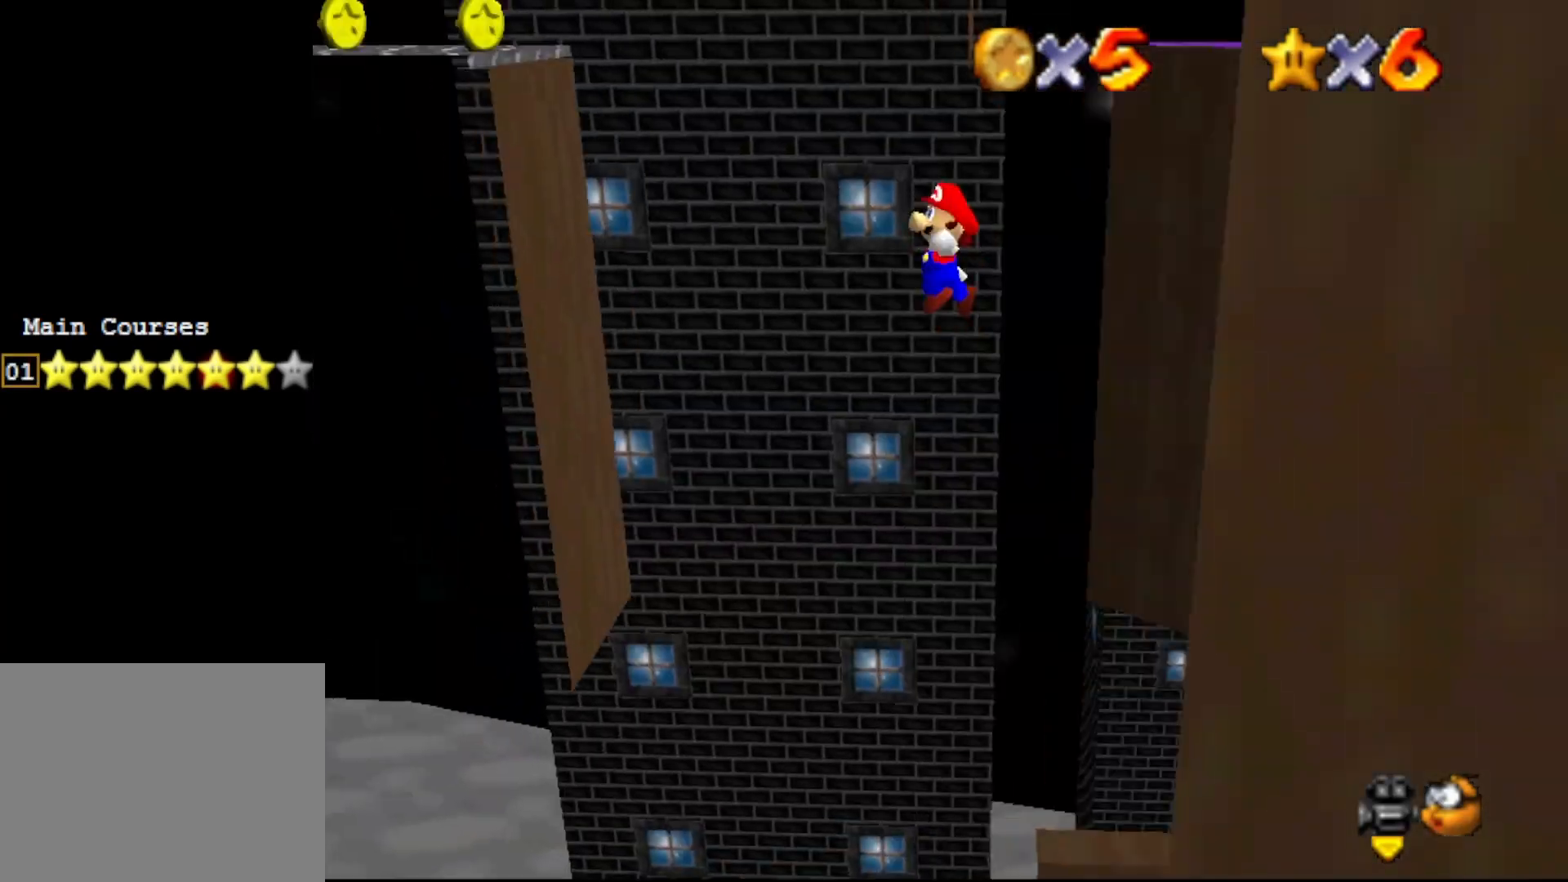
{"buttons": [], "left_stick": "up-left", "events": [[300, "A", "up"]]}
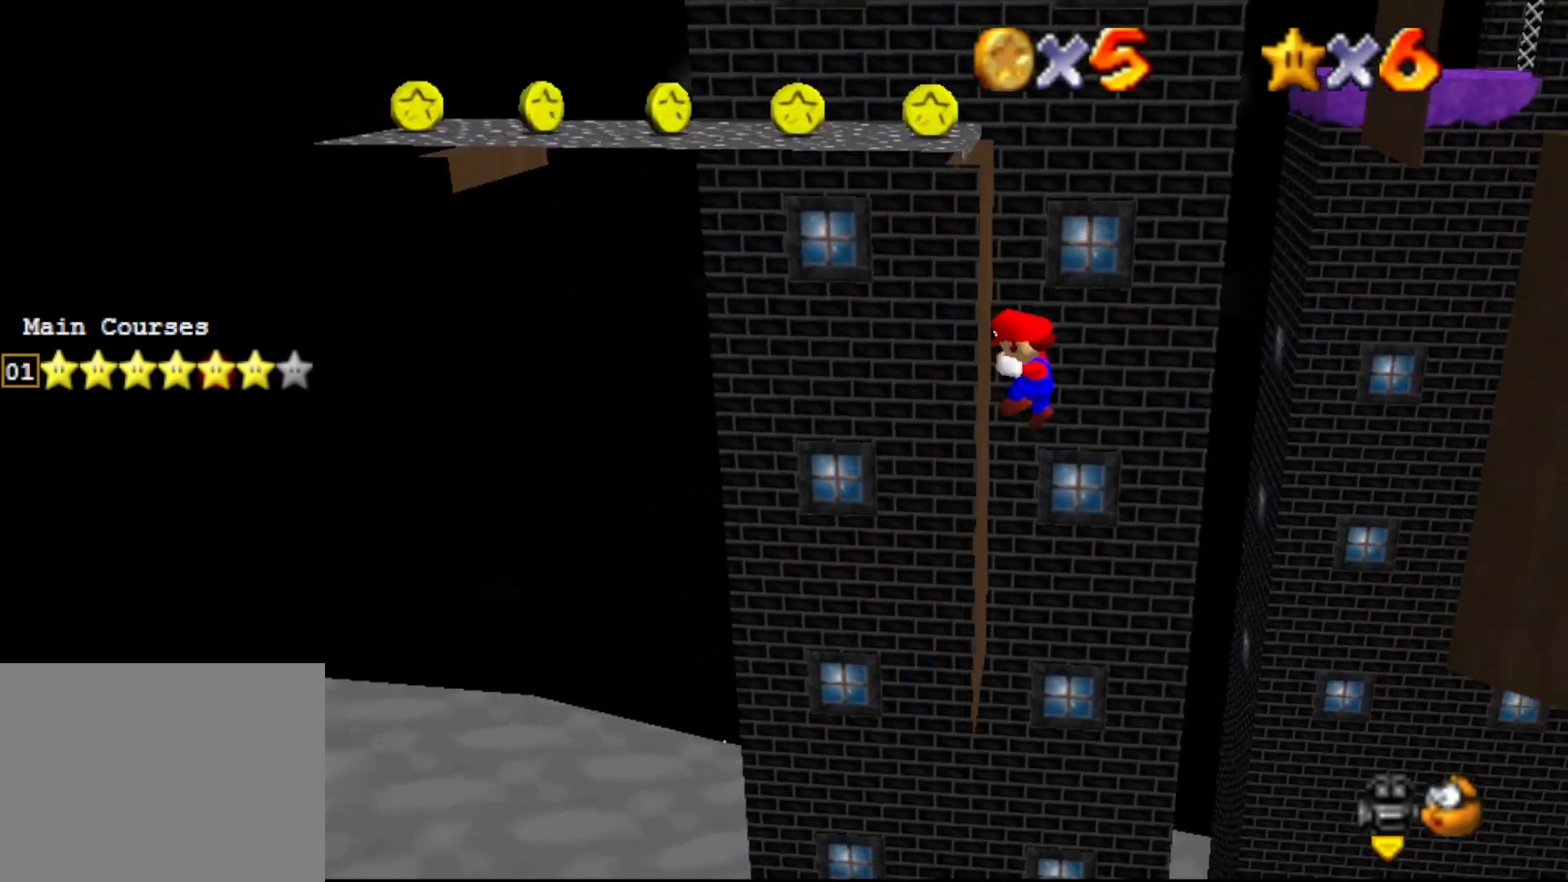
{"buttons": [], "left_stick": "up-right", "events": [[50, "A", "down"], [50, "left_stick", "up-right"], [267, "A", "up"]]}
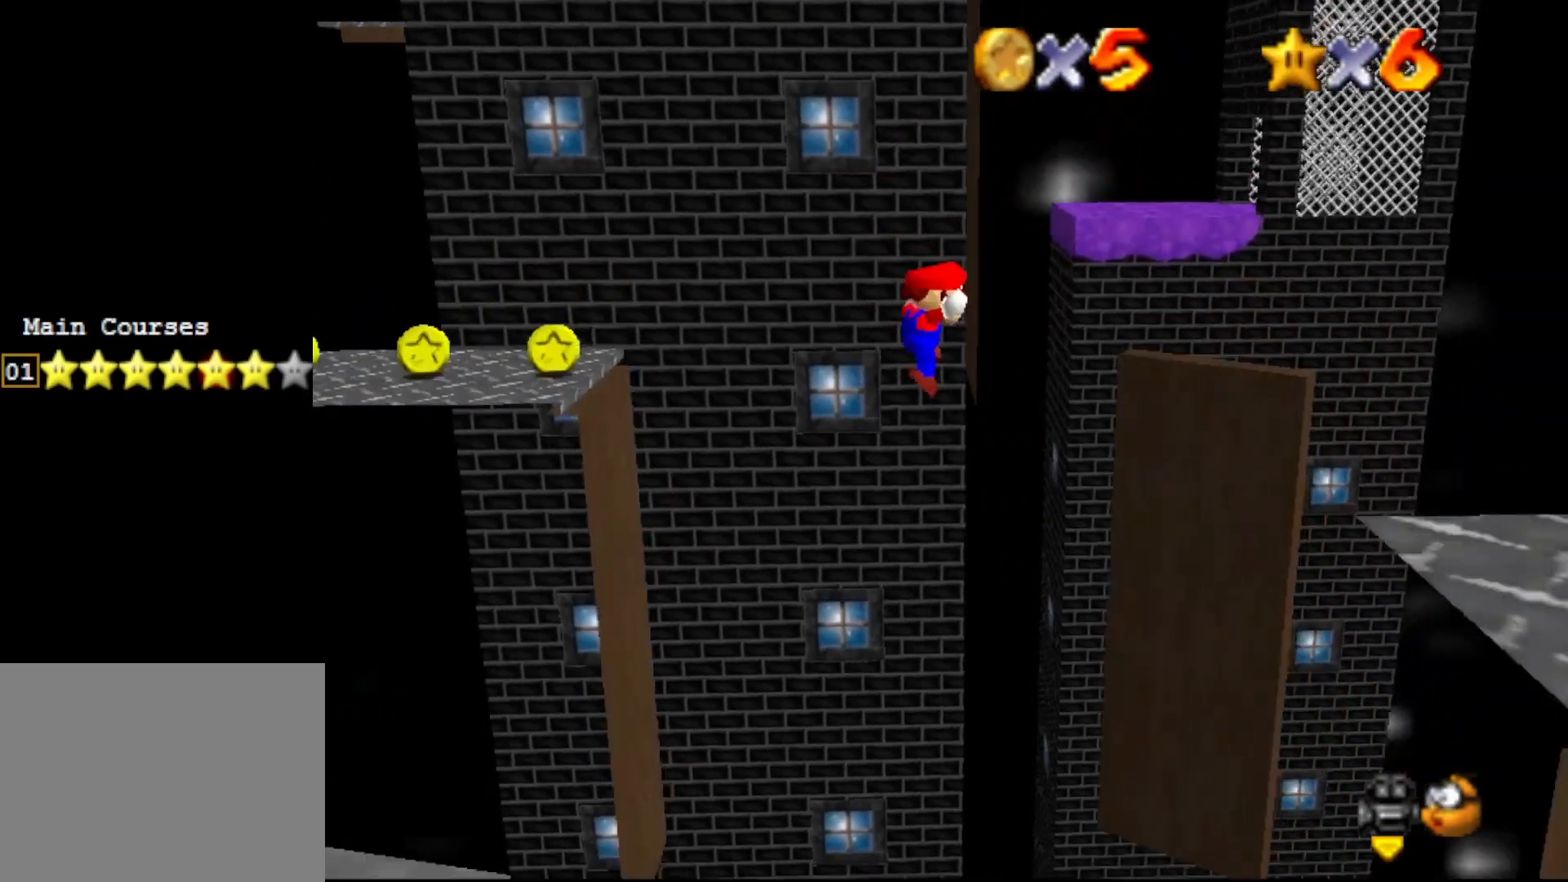
{"buttons": [], "left_stick": "center", "events": [[33, "A", "down"], [67, "left_stick", "up-left"], [133, "A", "up"], [317, "left_stick", "center"], [383, "C_LEFT", "down"], [433, "C_LEFT", "up"]]}
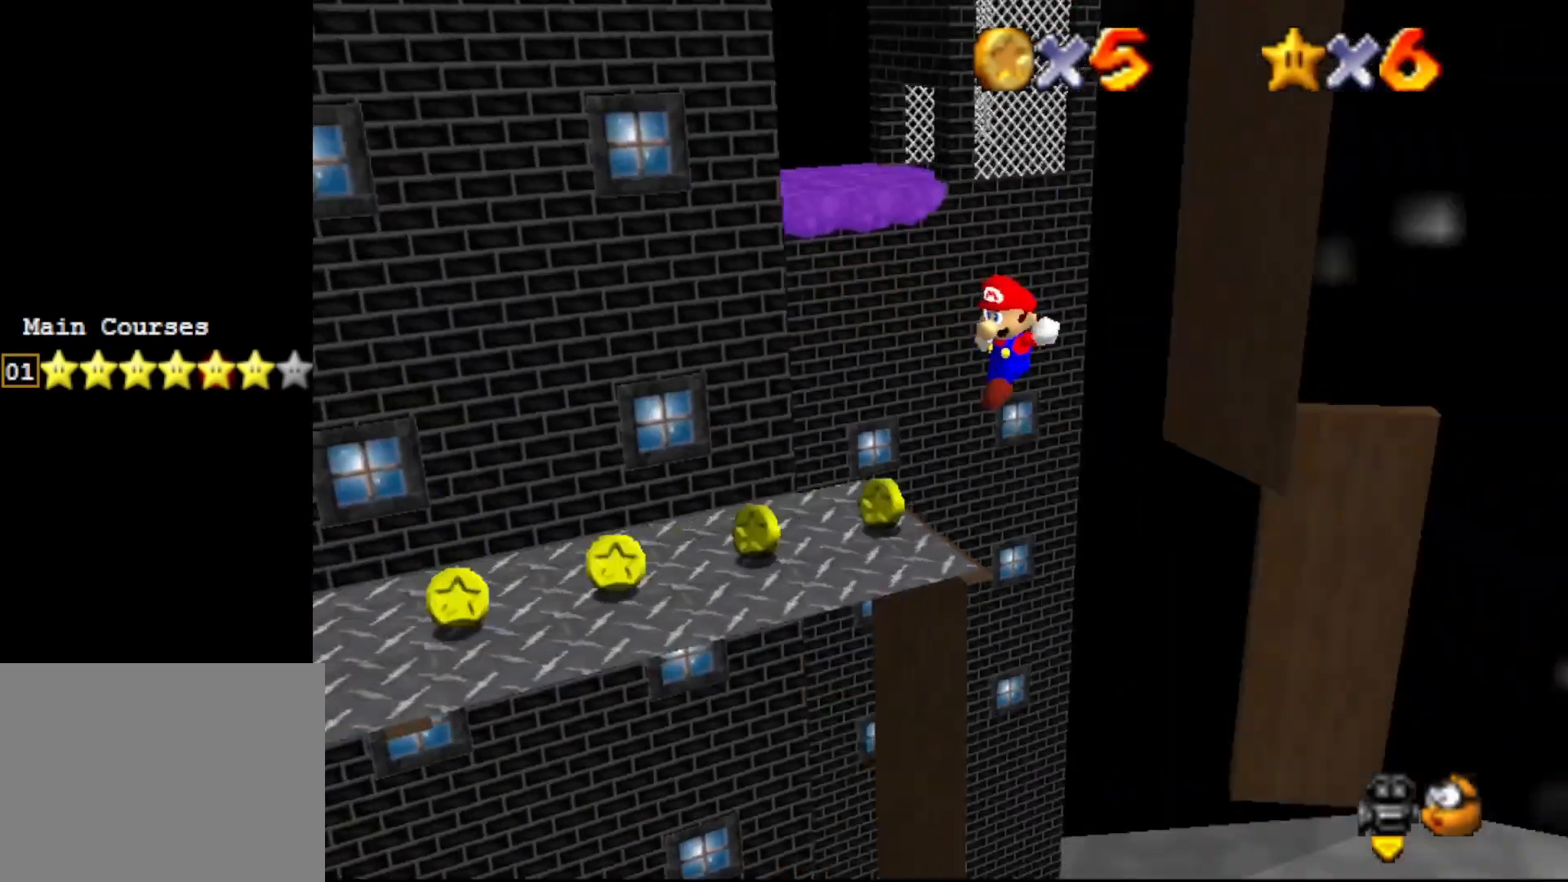
{"buttons": [], "left_stick": "down-left", "events": [[33, "C_LEFT", "down"], [100, "C_LEFT", "up"], [283, "left_stick", "down-left"]]}
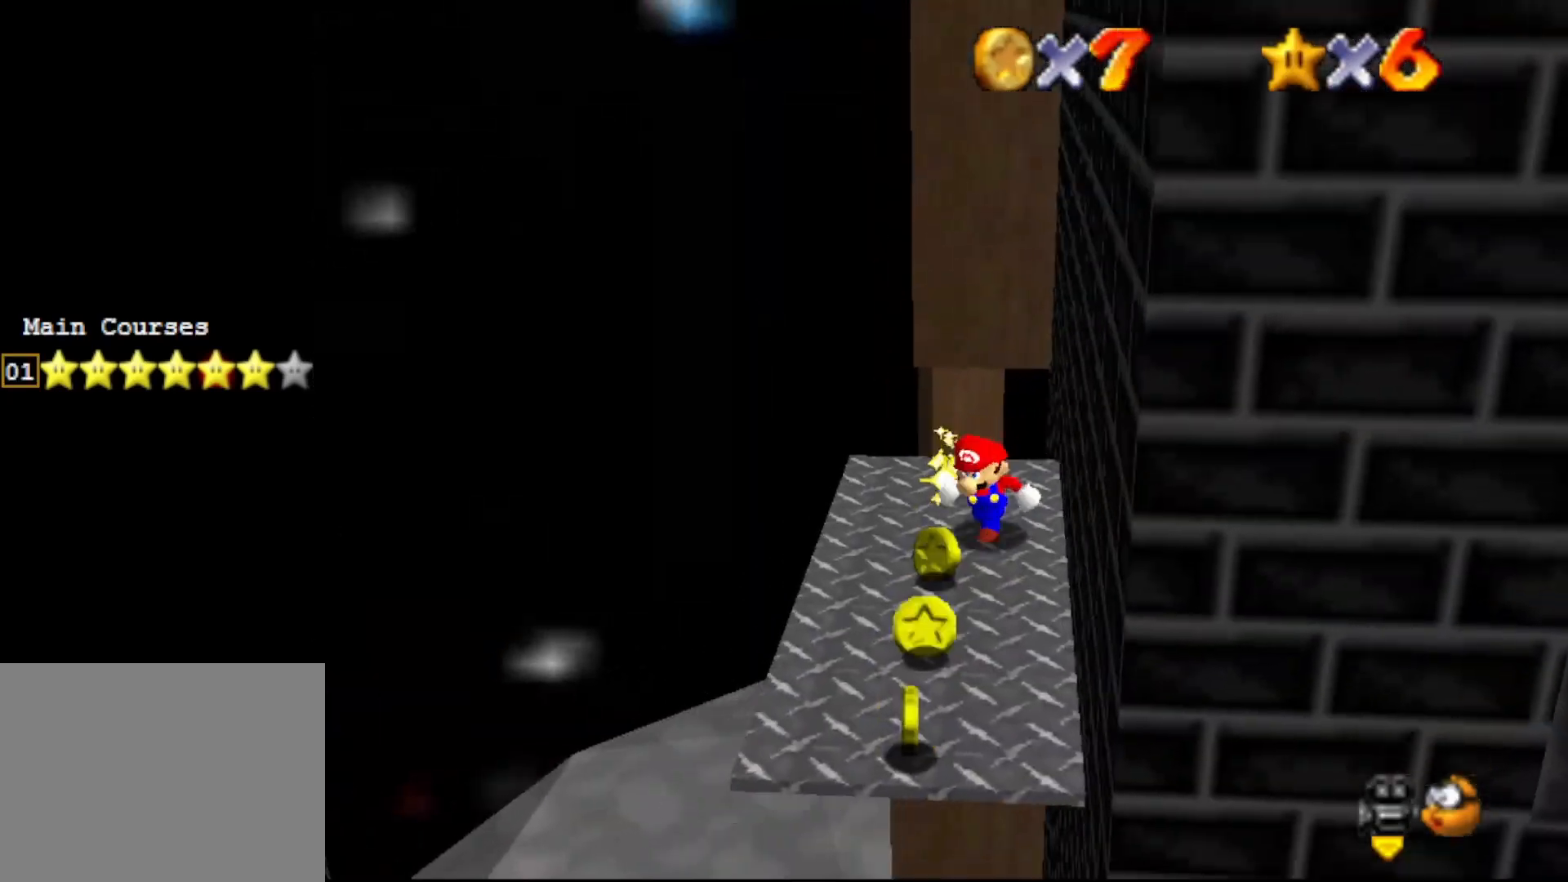
{"buttons": [], "left_stick": "center", "events": [[83, "left_stick", "down"], [267, "left_stick", "center"]]}
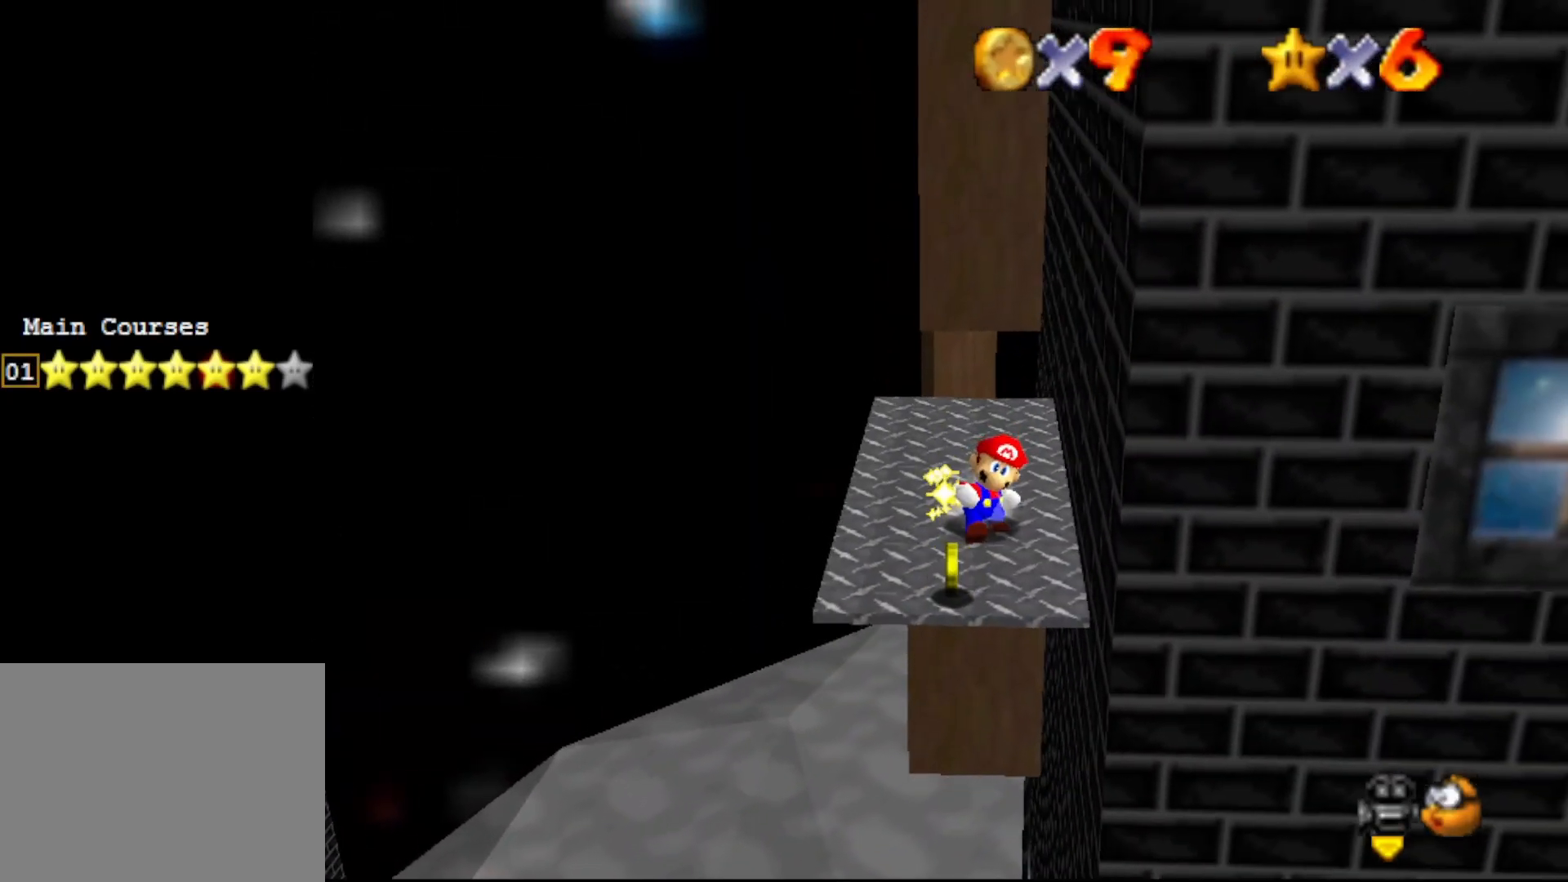
{"buttons": [], "left_stick": "center", "events": [[200, "left_stick", "down"], [400, "left_stick", "center"]]}
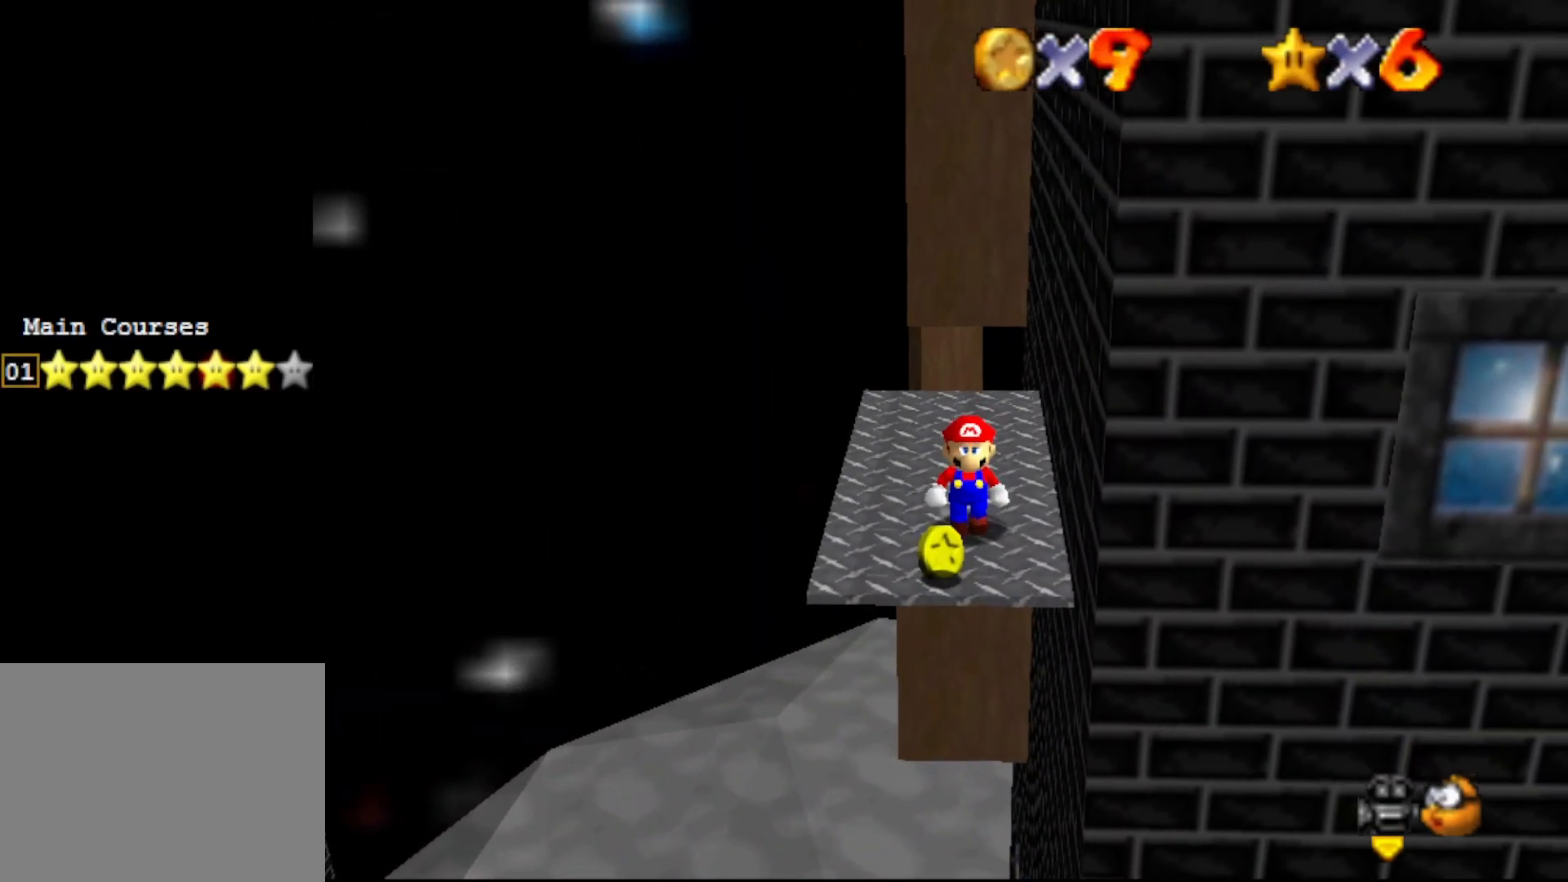
{"buttons": [], "left_stick": "center", "events": [[400, "left_stick", "up"], [467, "left_stick", "center"]]}
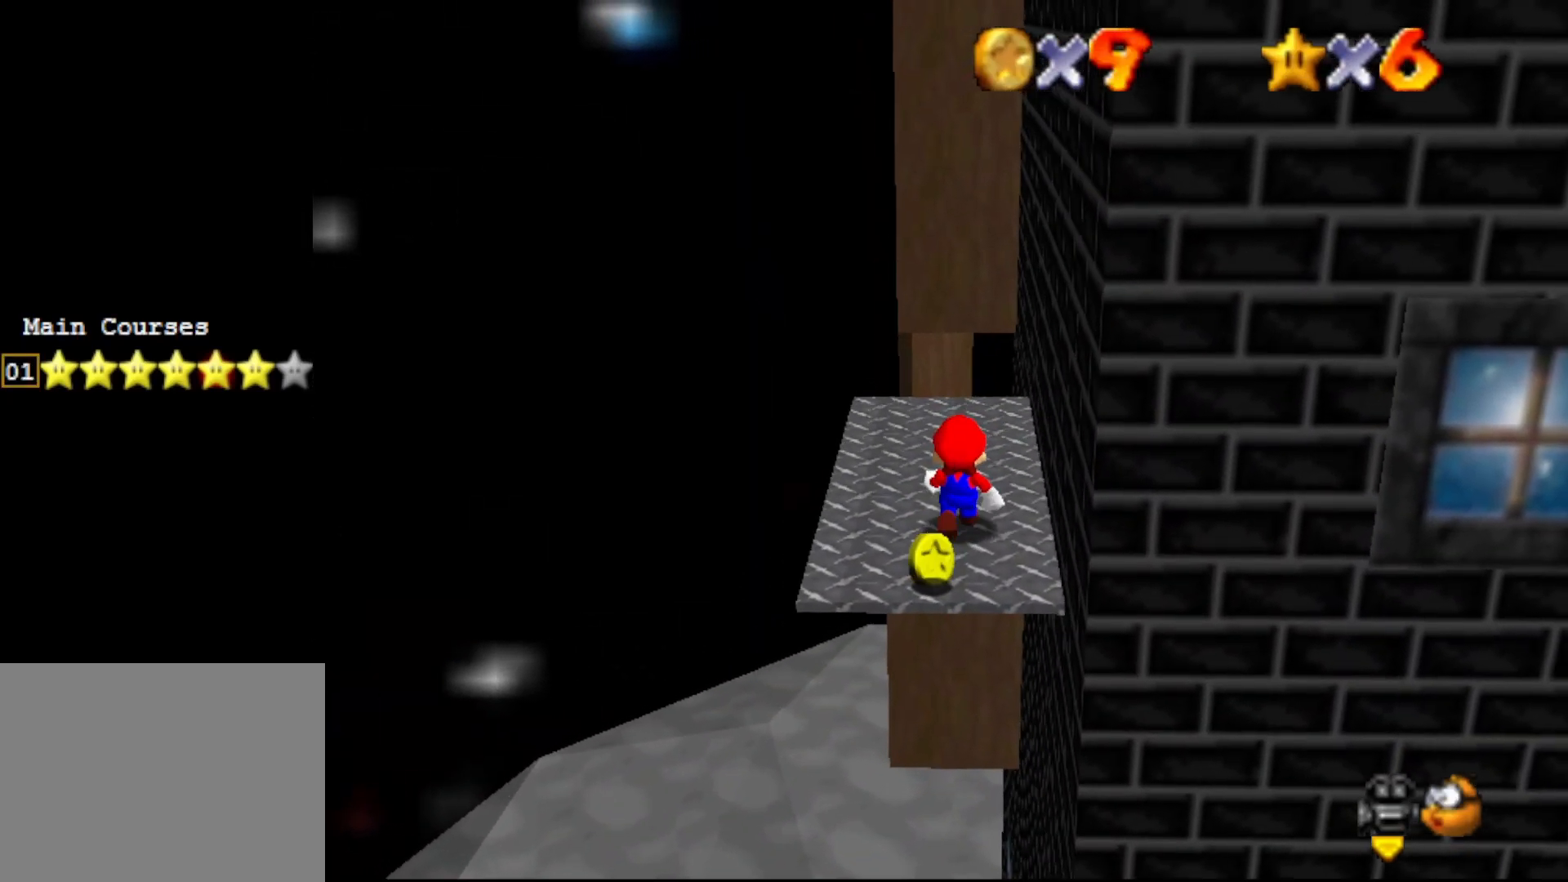
{"buttons": [], "left_stick": "down", "events": [[33, "A", "down"], [67, "A", "up"], [167, "left_stick", "down"]]}
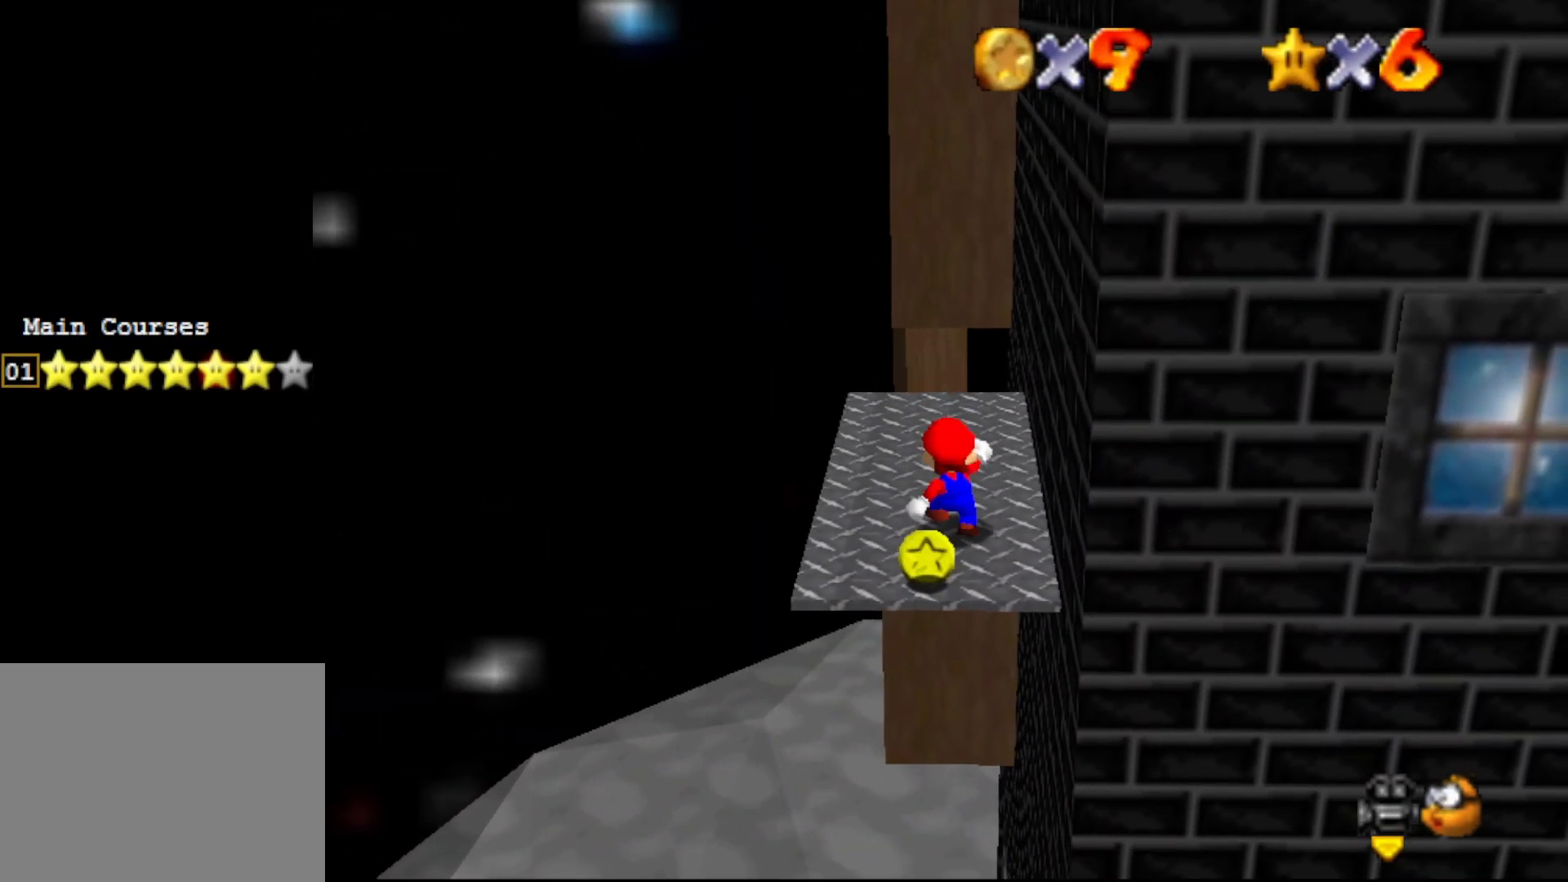
{"buttons": [], "left_stick": "up", "events": [[17, "left_stick", "center"], [50, "A", "down"], [83, "B", "down"], [150, "left_stick", "up"], [167, "A", "up"], [167, "B", "up"]]}
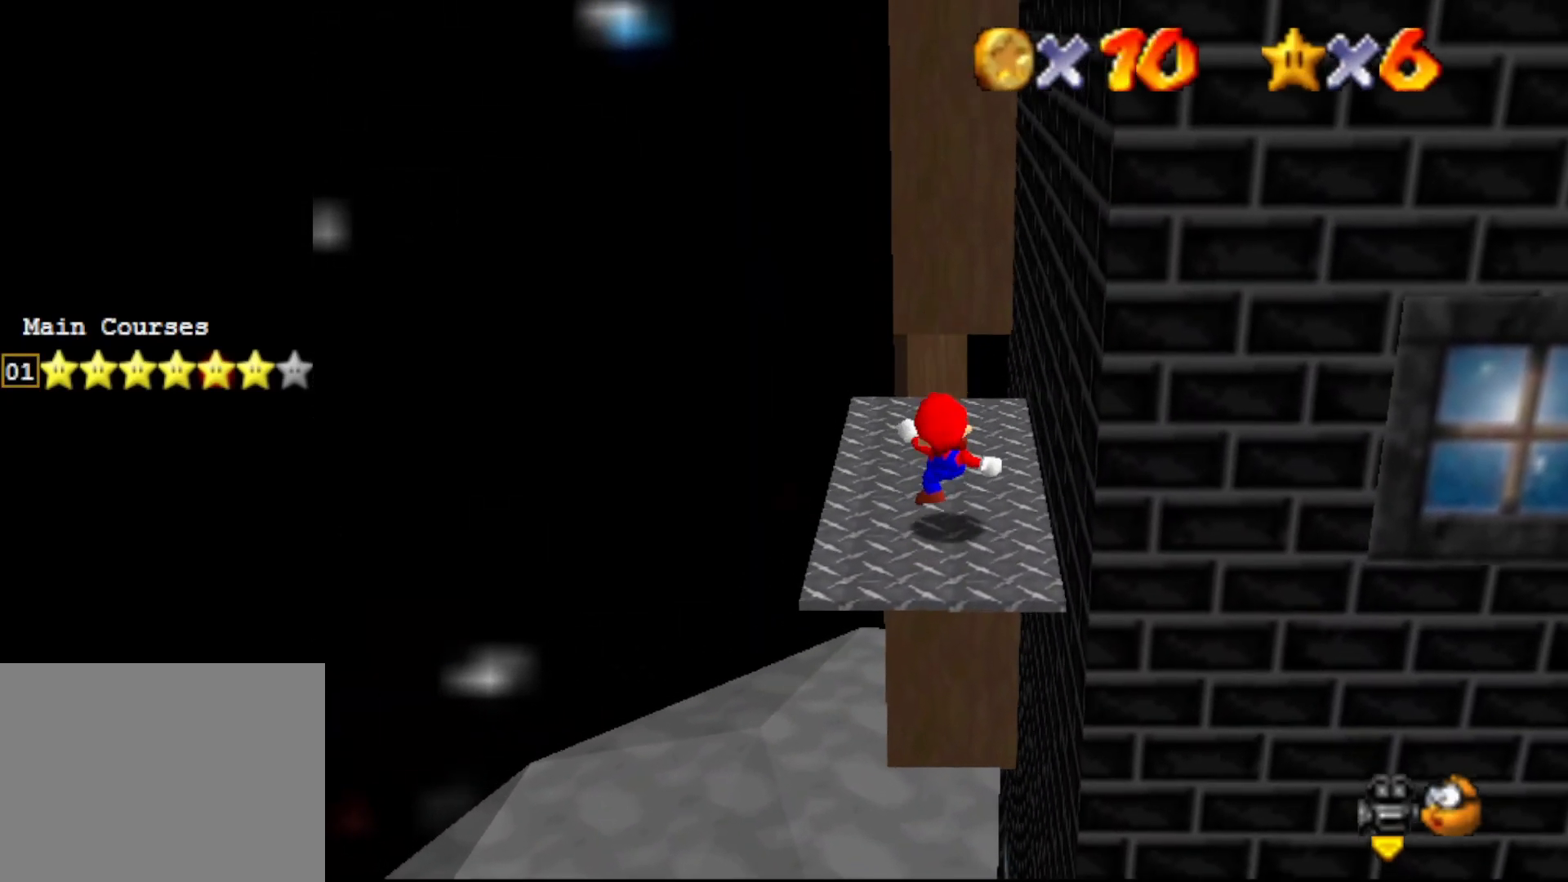
{"buttons": [], "left_stick": "up-left", "events": [[83, "A", "down"], [150, "A", "up"], [267, "C_LEFT", "down"], [300, "left_stick", "up-left"], [367, "C_LEFT", "up"], [417, "C_LEFT", "down"], [483, "C_LEFT", "up"]]}
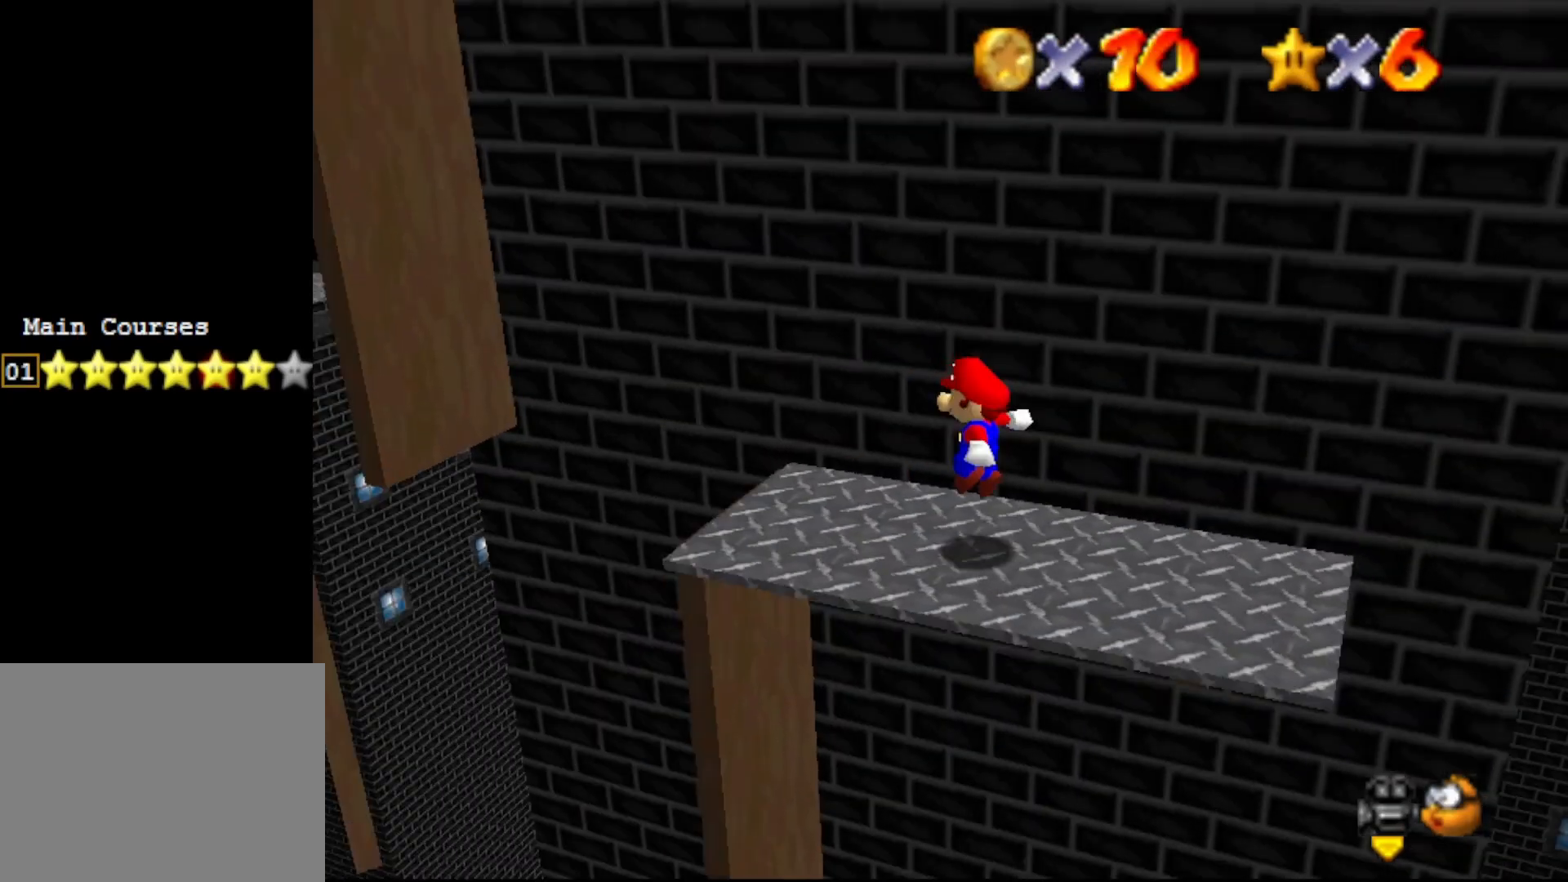
{"buttons": ["A"], "left_stick": "left", "events": [[150, "A", "down"], [333, "left_stick", "left"]]}
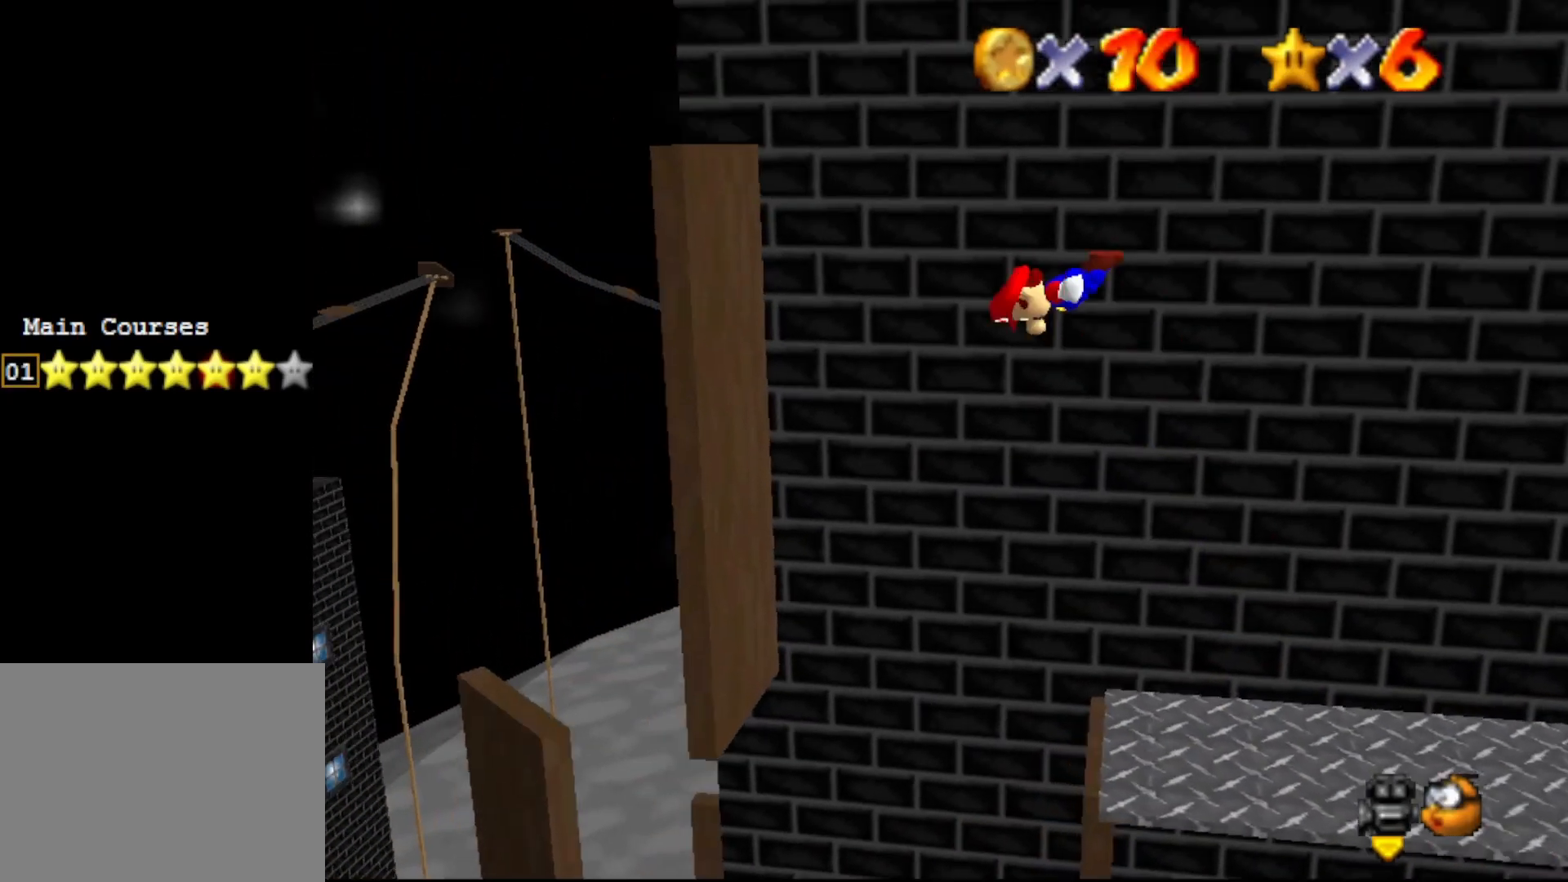
{"buttons": ["A"], "left_stick": "left", "events": [[100, "A", "up"], [433, "A", "down"]]}
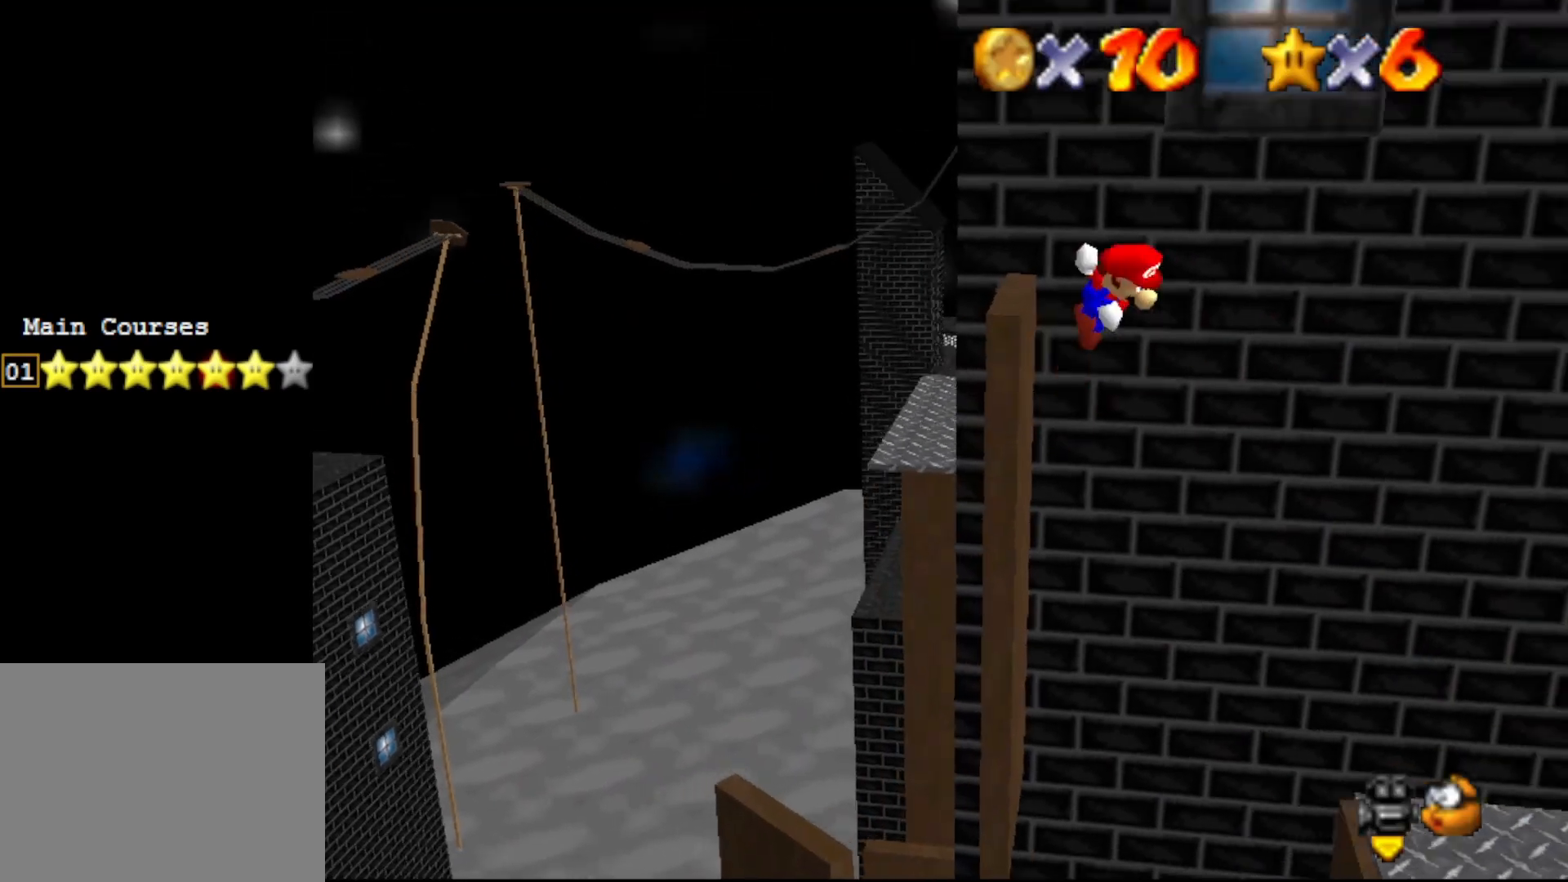
{"buttons": ["A"], "left_stick": "left", "events": []}
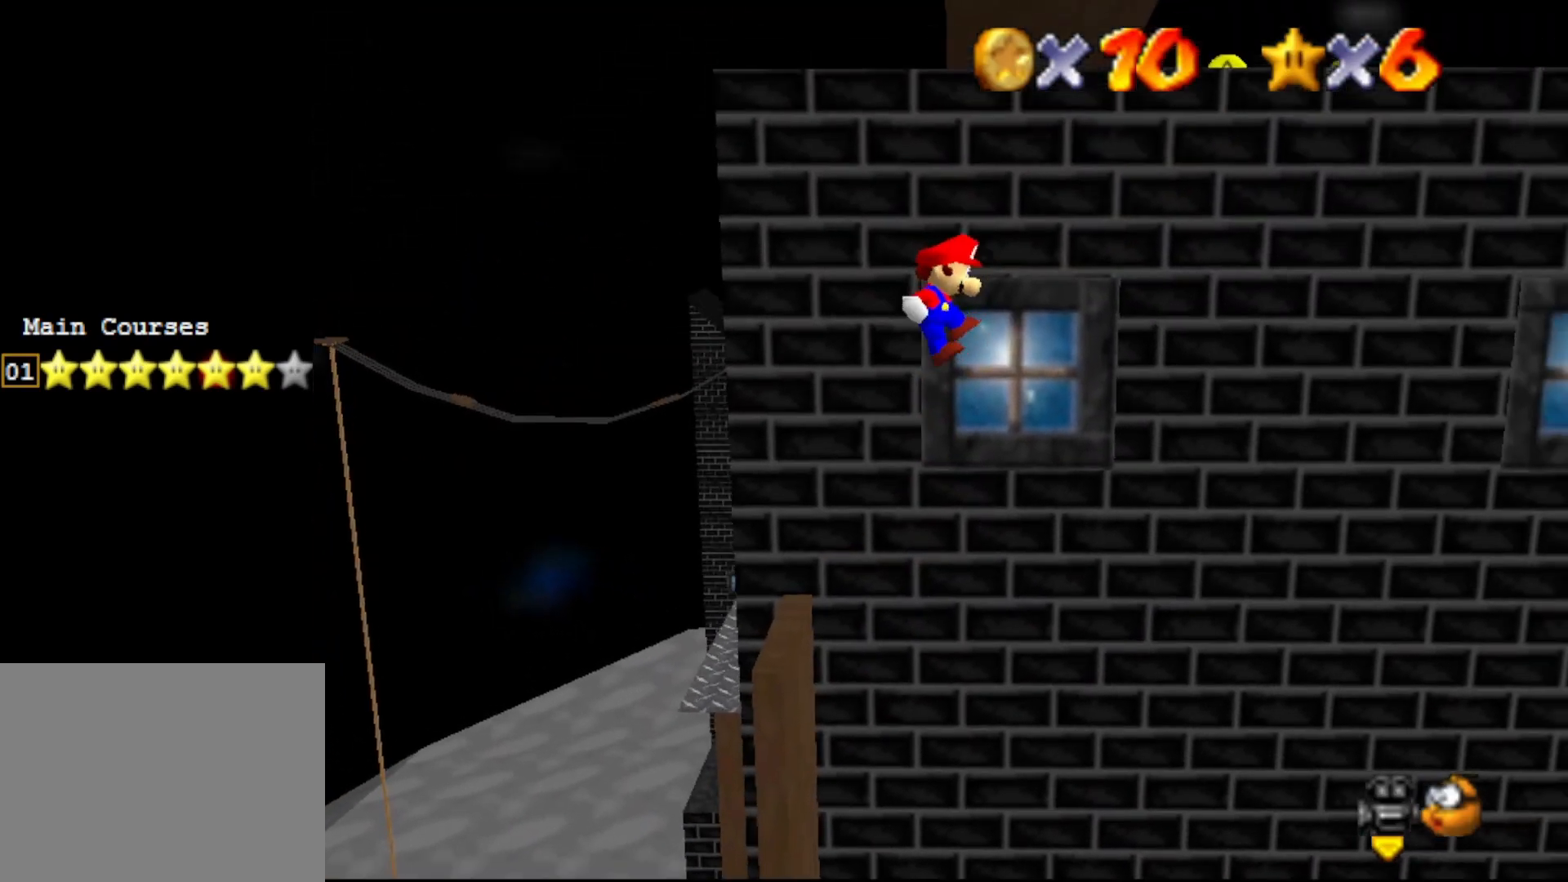
{"buttons": [], "left_stick": "center", "events": [[83, "A", "up"], [483, "left_stick", "center"]]}
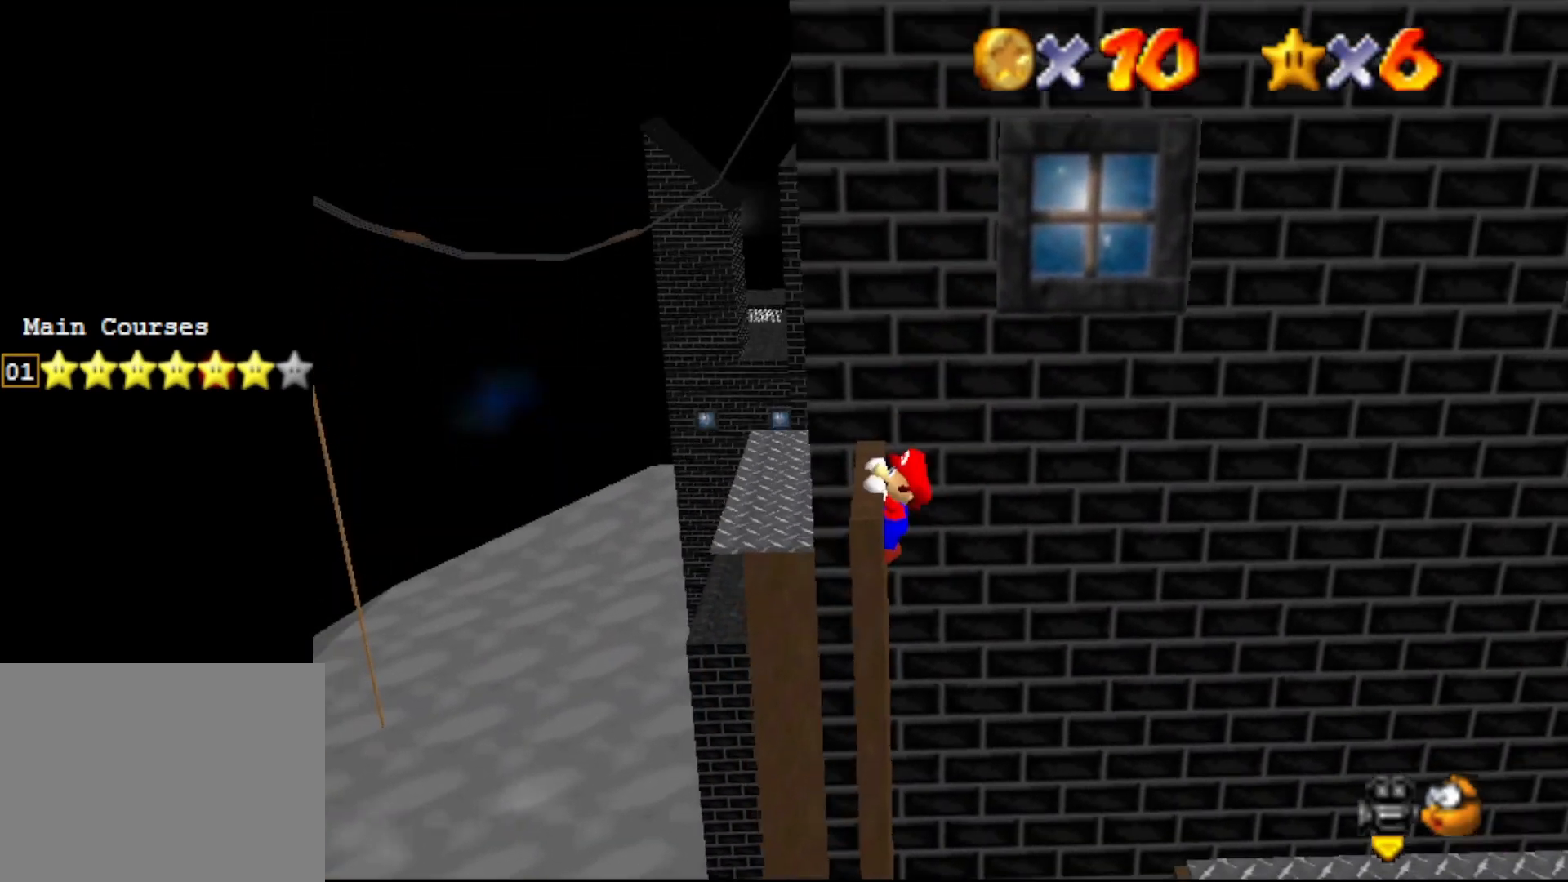
{"buttons": [], "left_stick": "center", "events": [[67, "A", "down"], [100, "A", "up"]]}
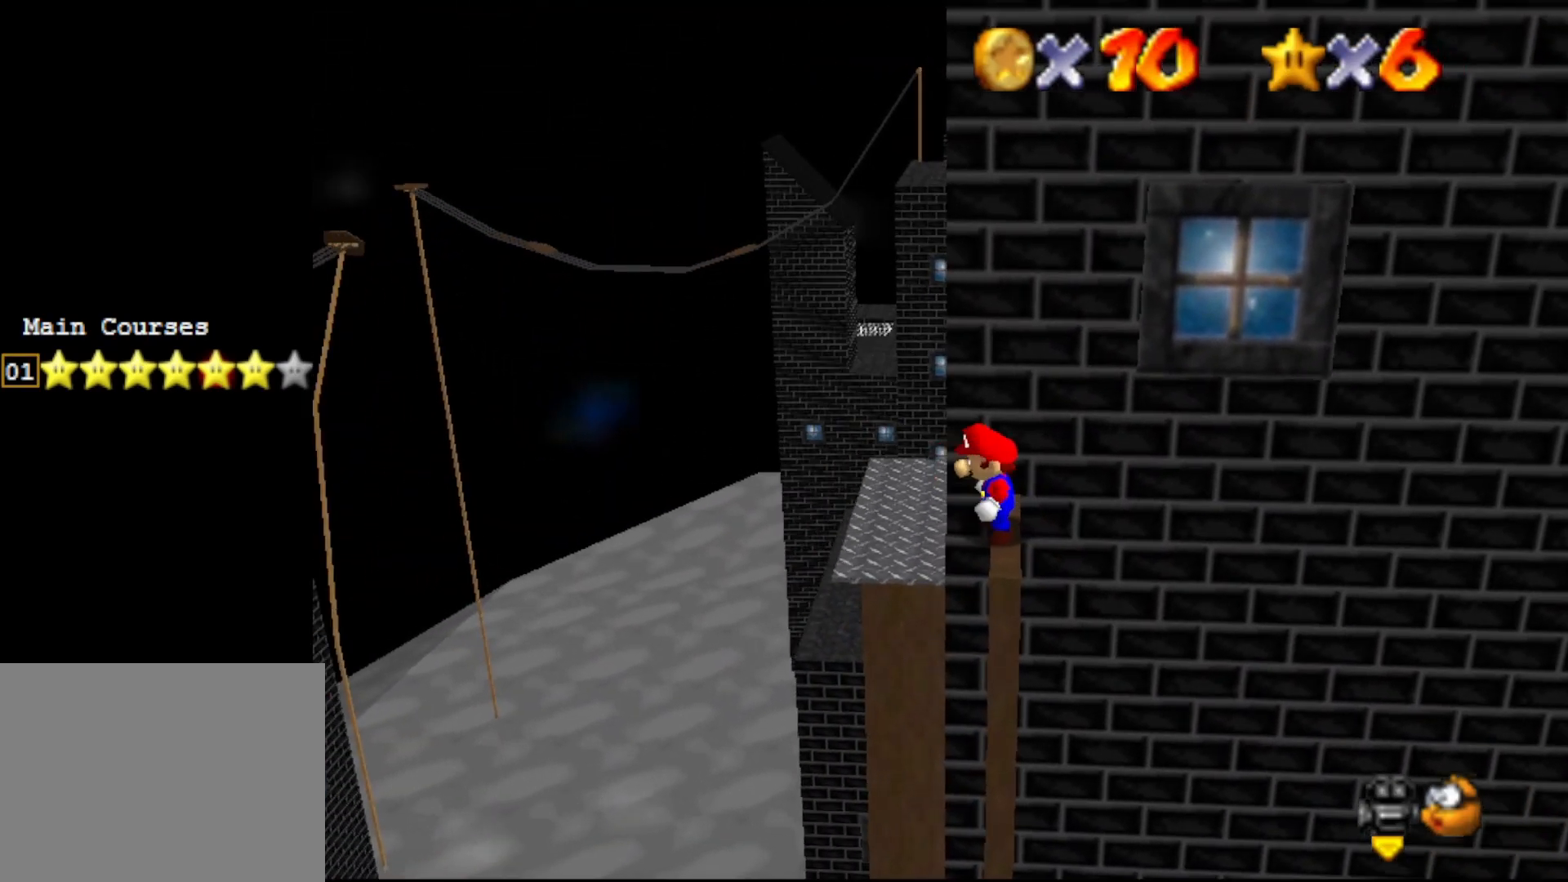
{"buttons": [], "left_stick": "down", "events": [[317, "A", "down"], [383, "A", "up"], [400, "left_stick", "down"]]}
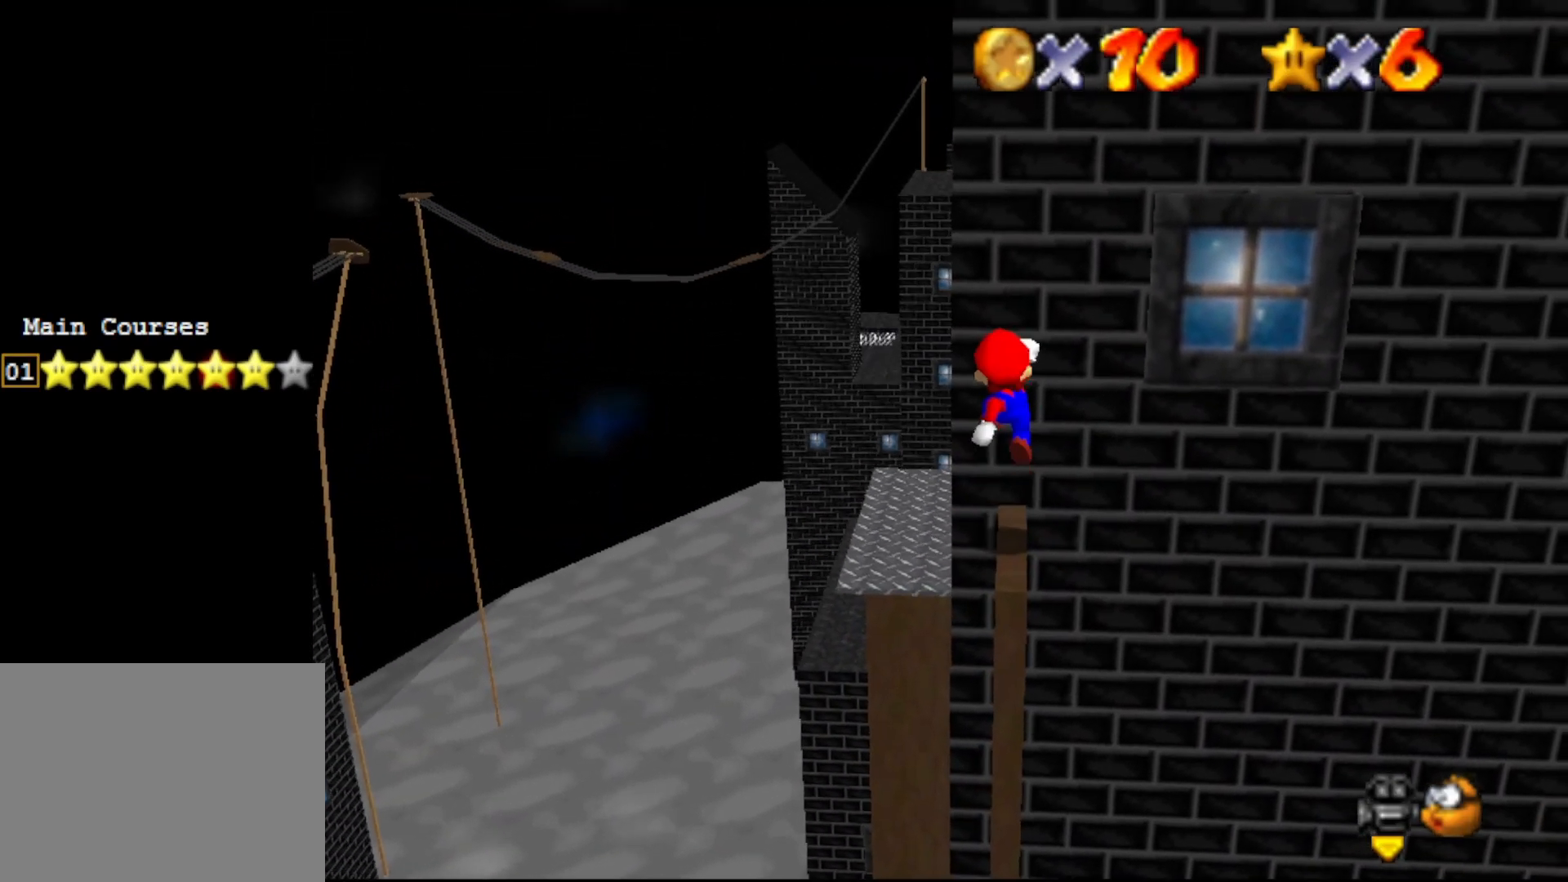
{"buttons": ["A"], "left_stick": "center", "events": [[200, "left_stick", "center"], [333, "A", "down"]]}
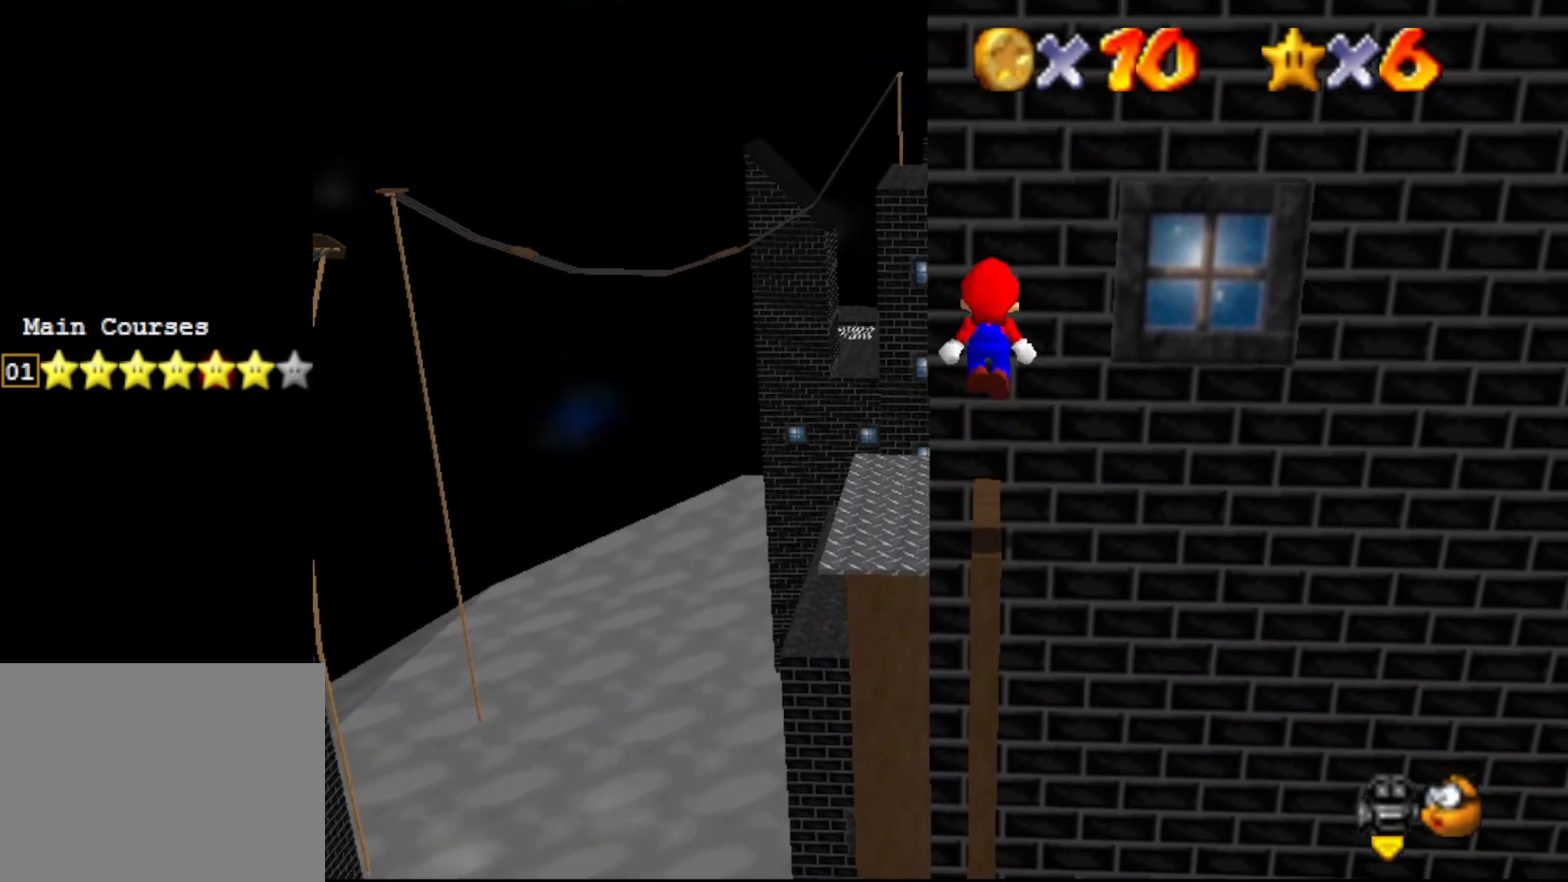
{"buttons": [], "left_stick": "up", "events": [[117, "B", "down"], [167, "B", "up"], [300, "A", "up"], [450, "left_stick", "up"]]}
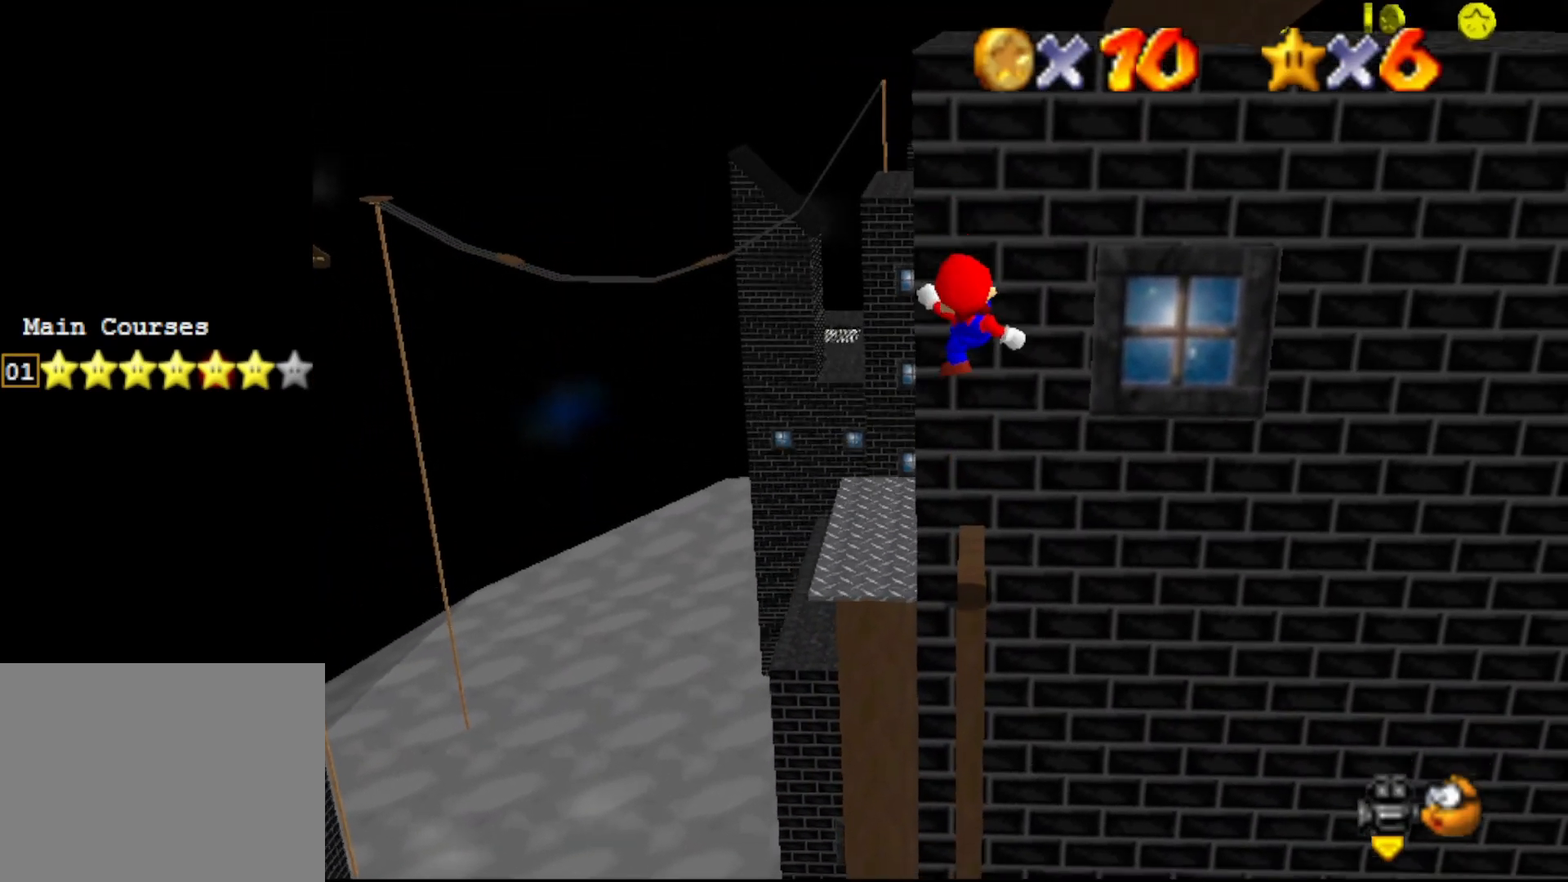
{"buttons": [], "left_stick": "up", "events": [[250, "A", "down"], [500, "A", "up"]]}
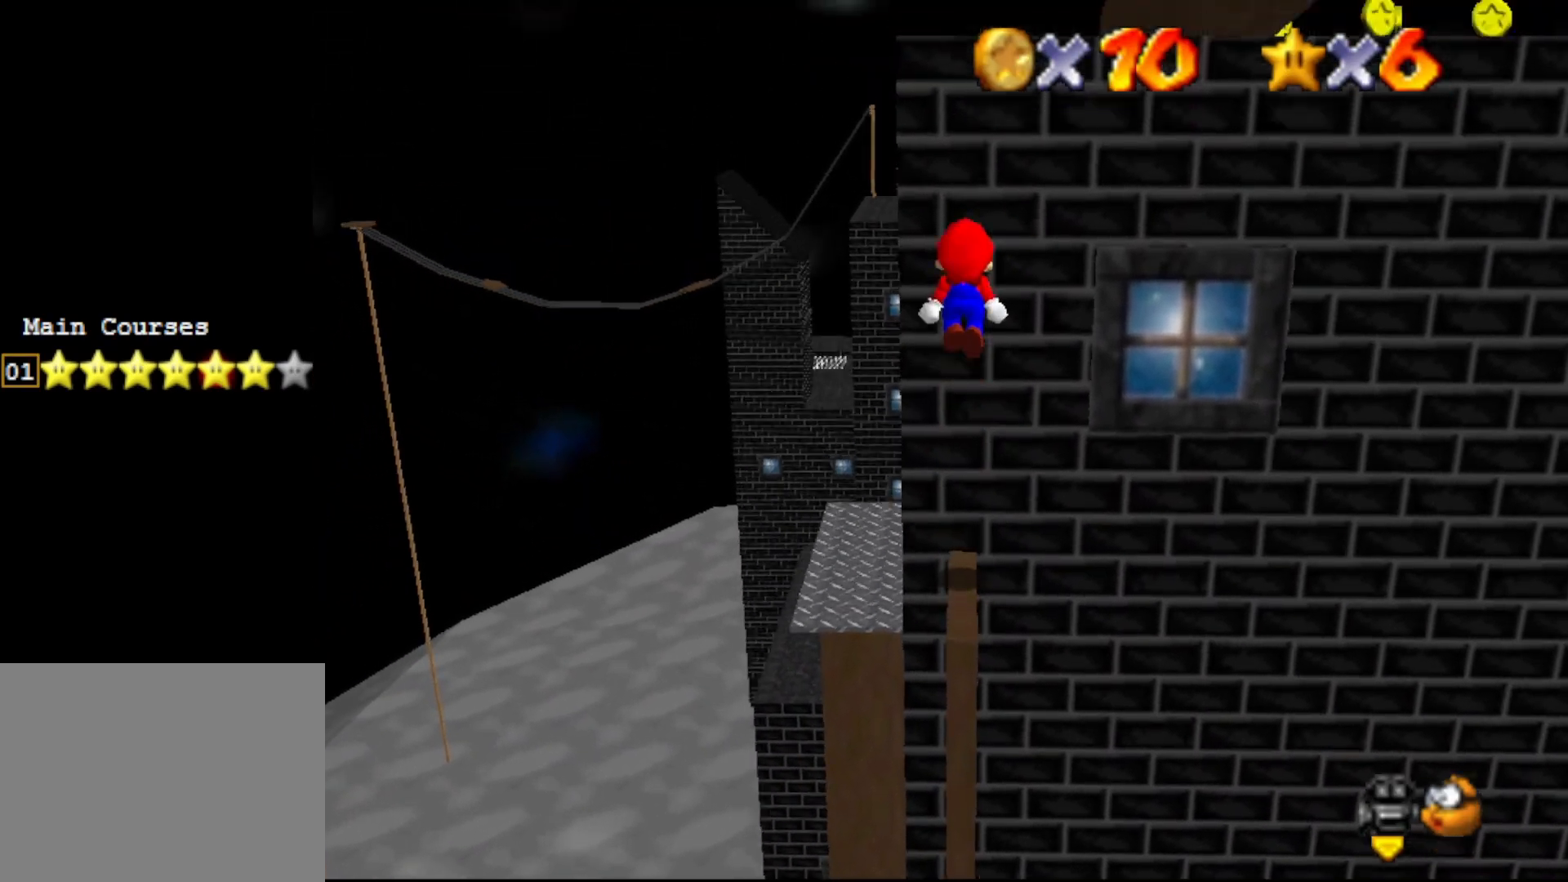
{"buttons": ["A"], "left_stick": "up", "events": [[167, "A", "down"]]}
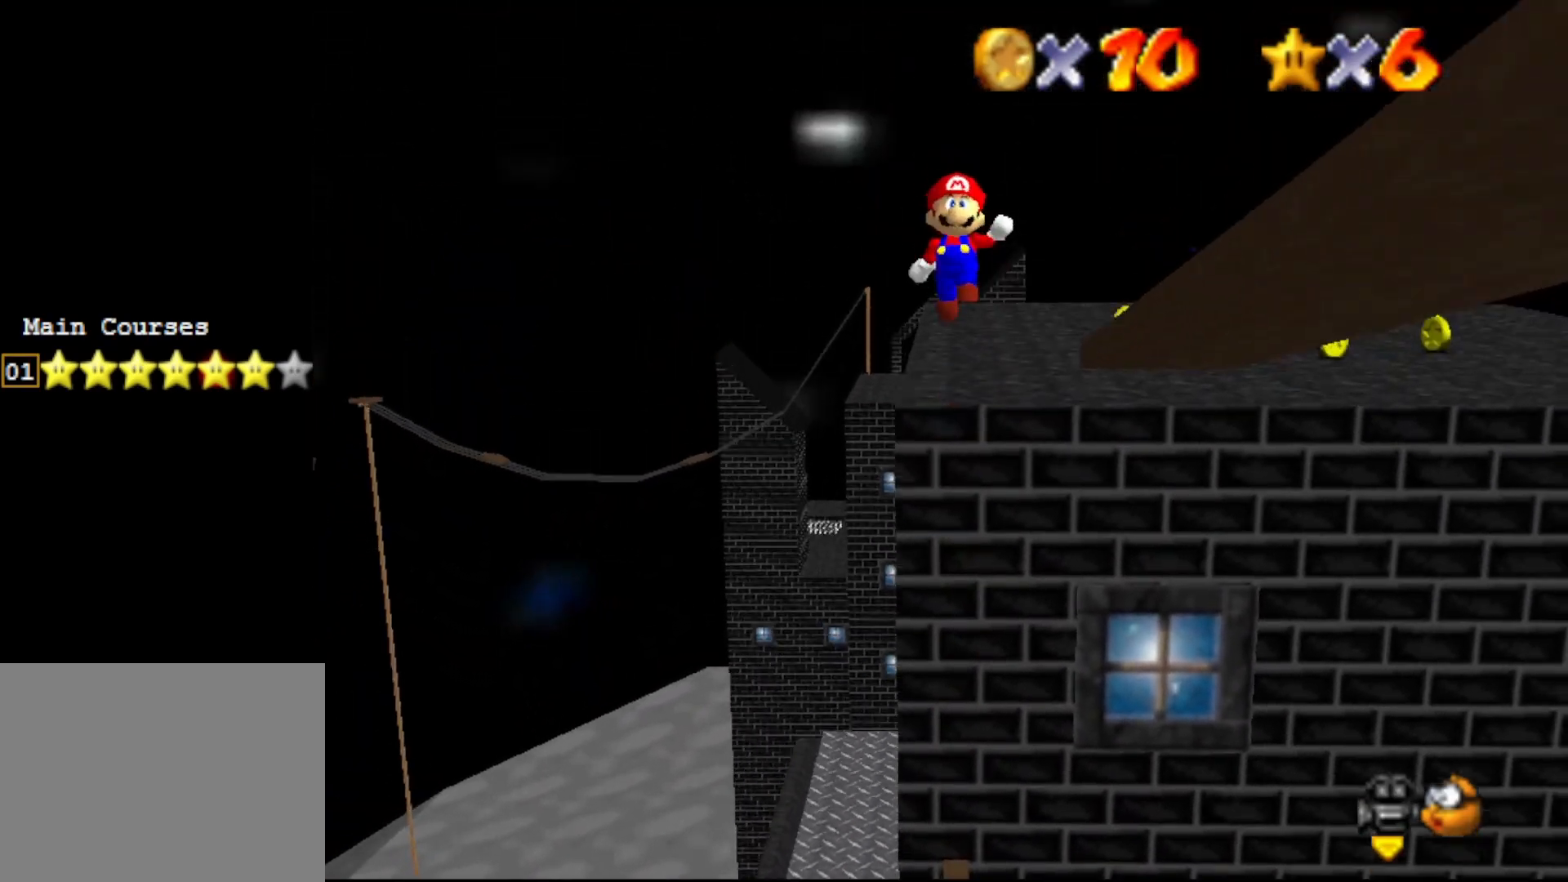
{"buttons": ["A"], "left_stick": "up", "events": []}